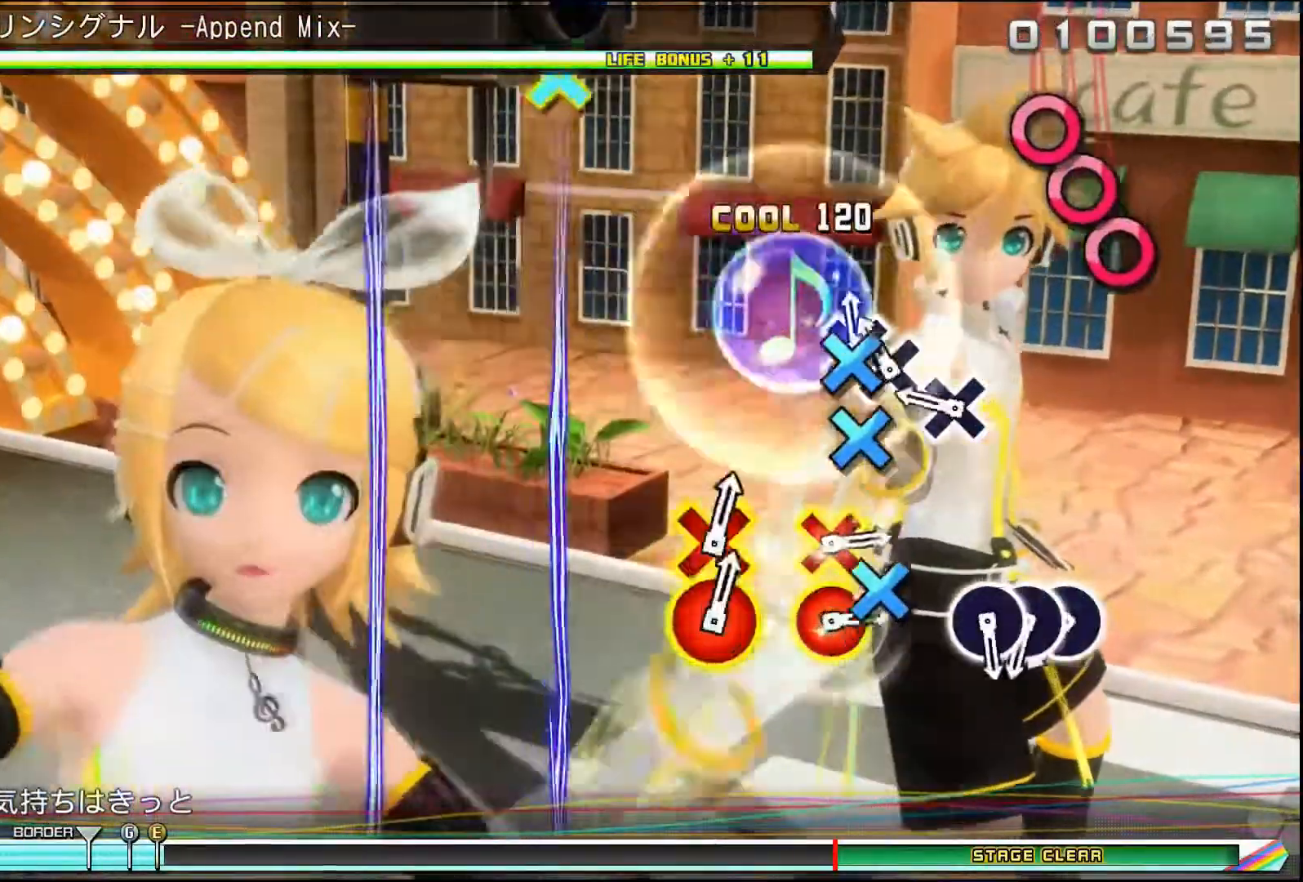
Gameplay with a controller (PlayStation layout); each line is a JSON object with the inputs held at the frame after it. "events" lists button and stick changes between this image and that frame as [ms after this image, input, new state], when the widget could be followed in between. Not read: left_stick right_stick.
{"buttons": [], "events": [[134, "DPAD_DOWN", "down"], [151, "CROSS", "up"], [251, "DPAD_DOWN", "up"], [351, "CROSS", "down"], [451, "CROSS", "up"]]}
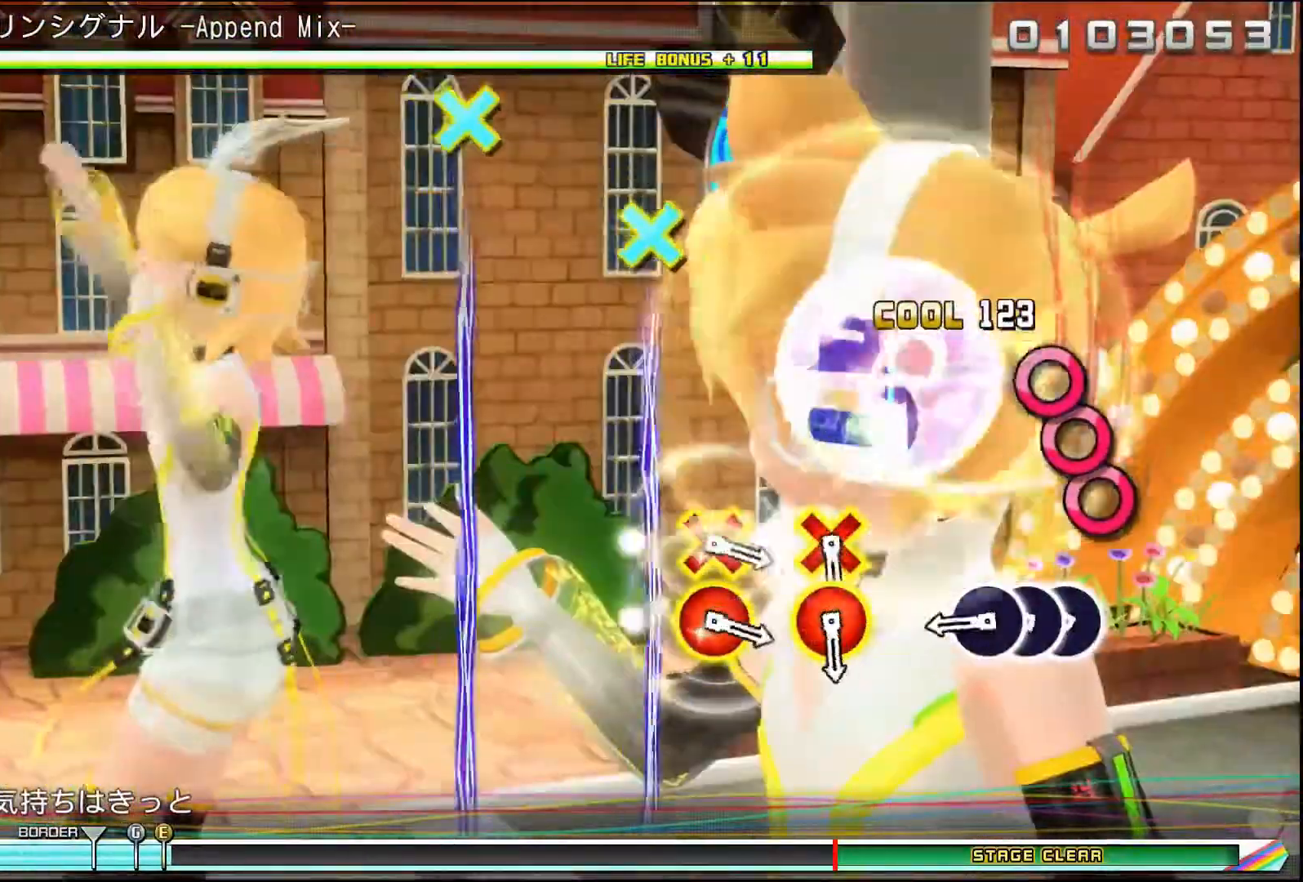
{"buttons": ["CIRCLE"], "events": [[250, "CIRCLE", "down"], [367, "DPAD_RIGHT", "down"], [384, "CIRCLE", "up"], [450, "CIRCLE", "down"], [467, "DPAD_RIGHT", "up"]]}
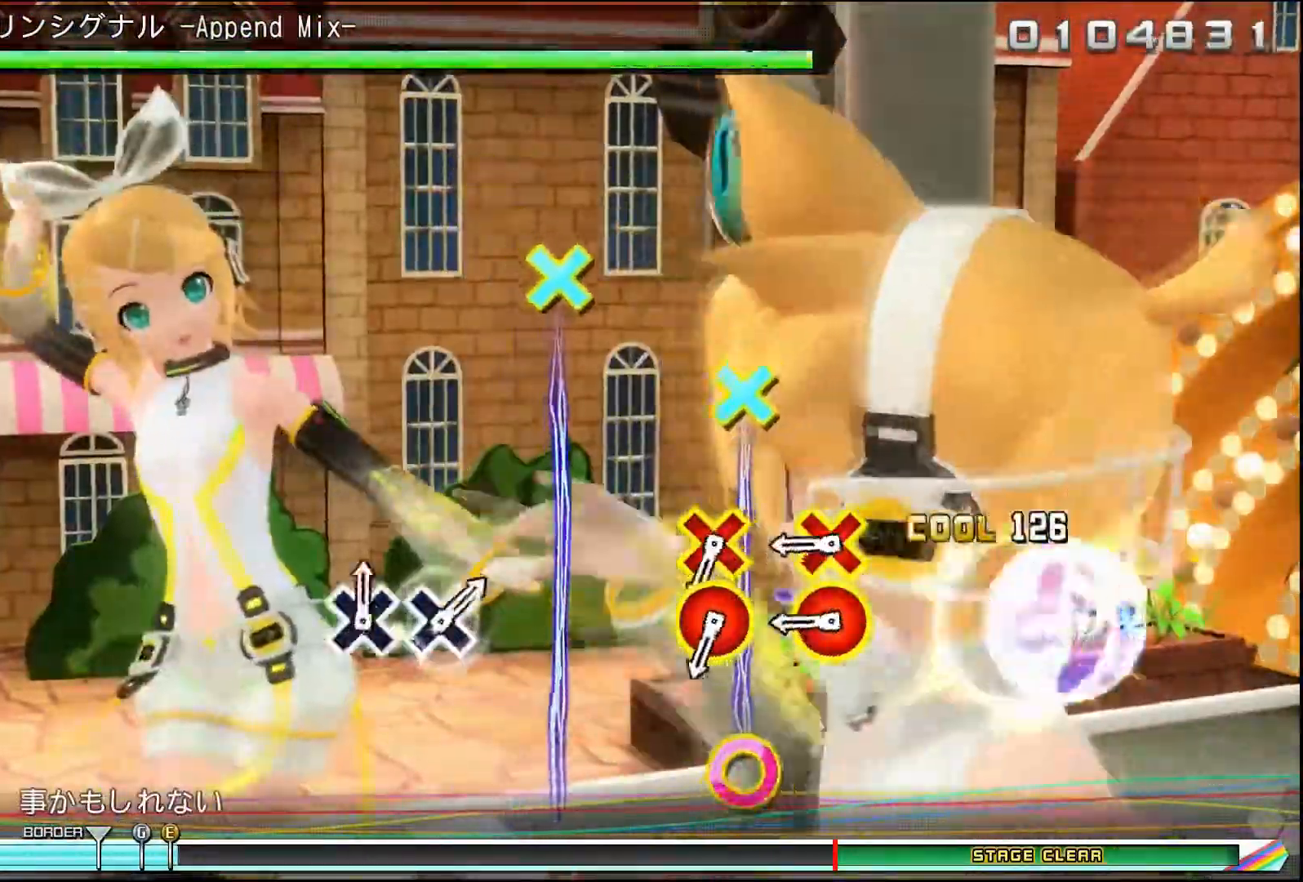
{"buttons": ["CIRCLE", "DPAD_DOWN"], "events": [[67, "CIRCLE", "up"], [418, "CIRCLE", "down"], [434, "DPAD_DOWN", "down"]]}
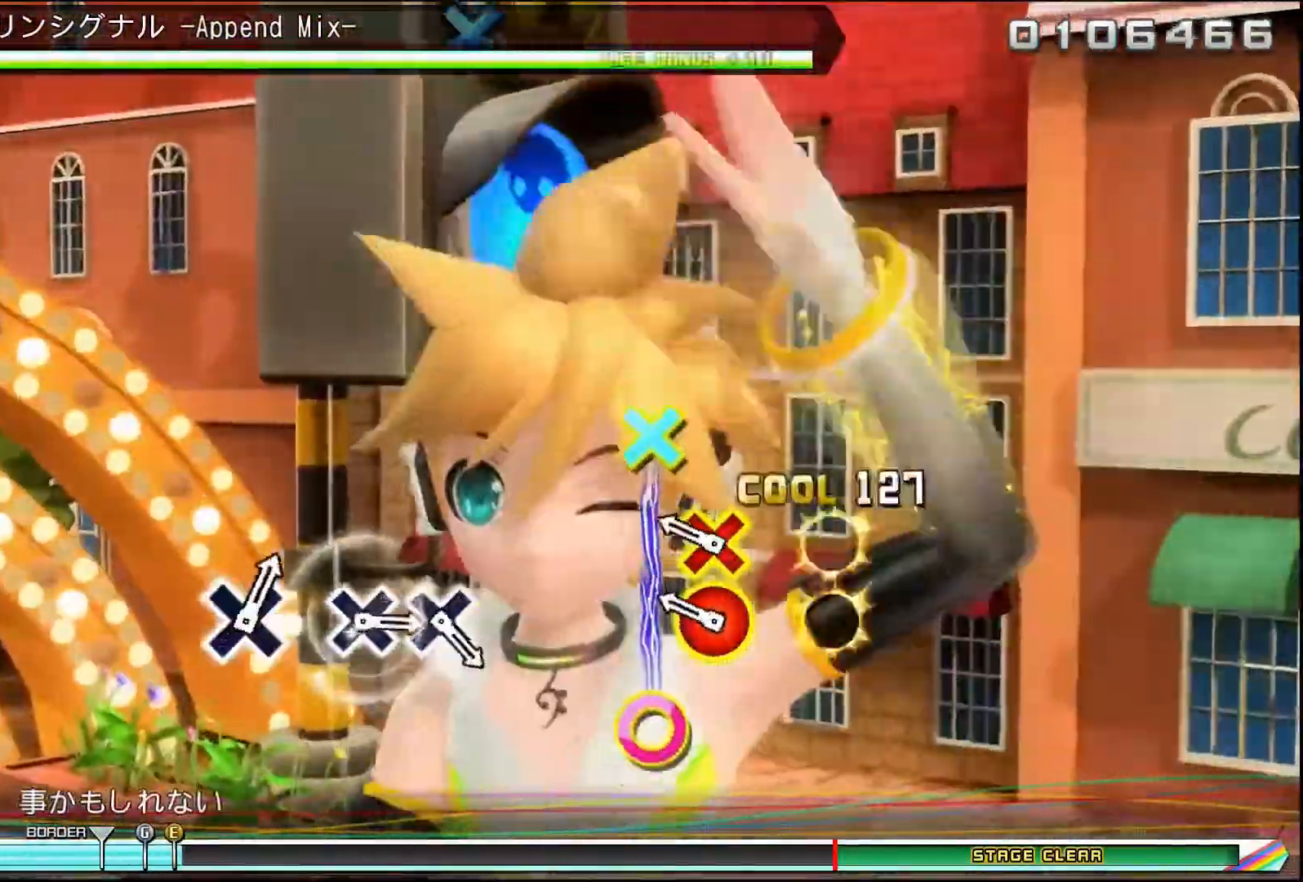
{"buttons": ["CIRCLE", "DPAD_DOWN"], "events": [[83, "CIRCLE", "up"], [83, "DPAD_DOWN", "up"], [284, "CIRCLE", "down"], [284, "DPAD_DOWN", "down"]]}
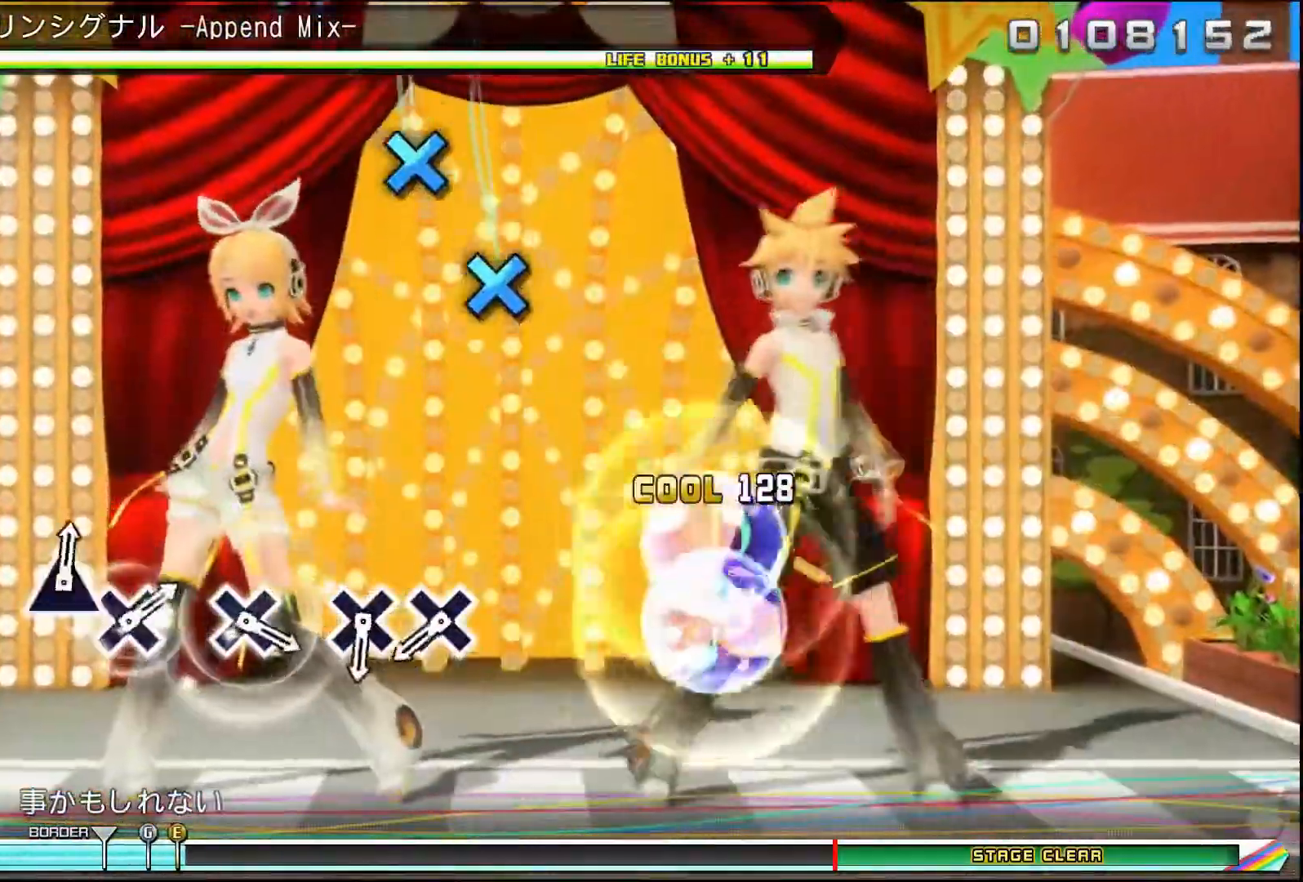
{"buttons": [], "events": [[151, "DPAD_DOWN", "up"], [201, "CIRCLE", "up"]]}
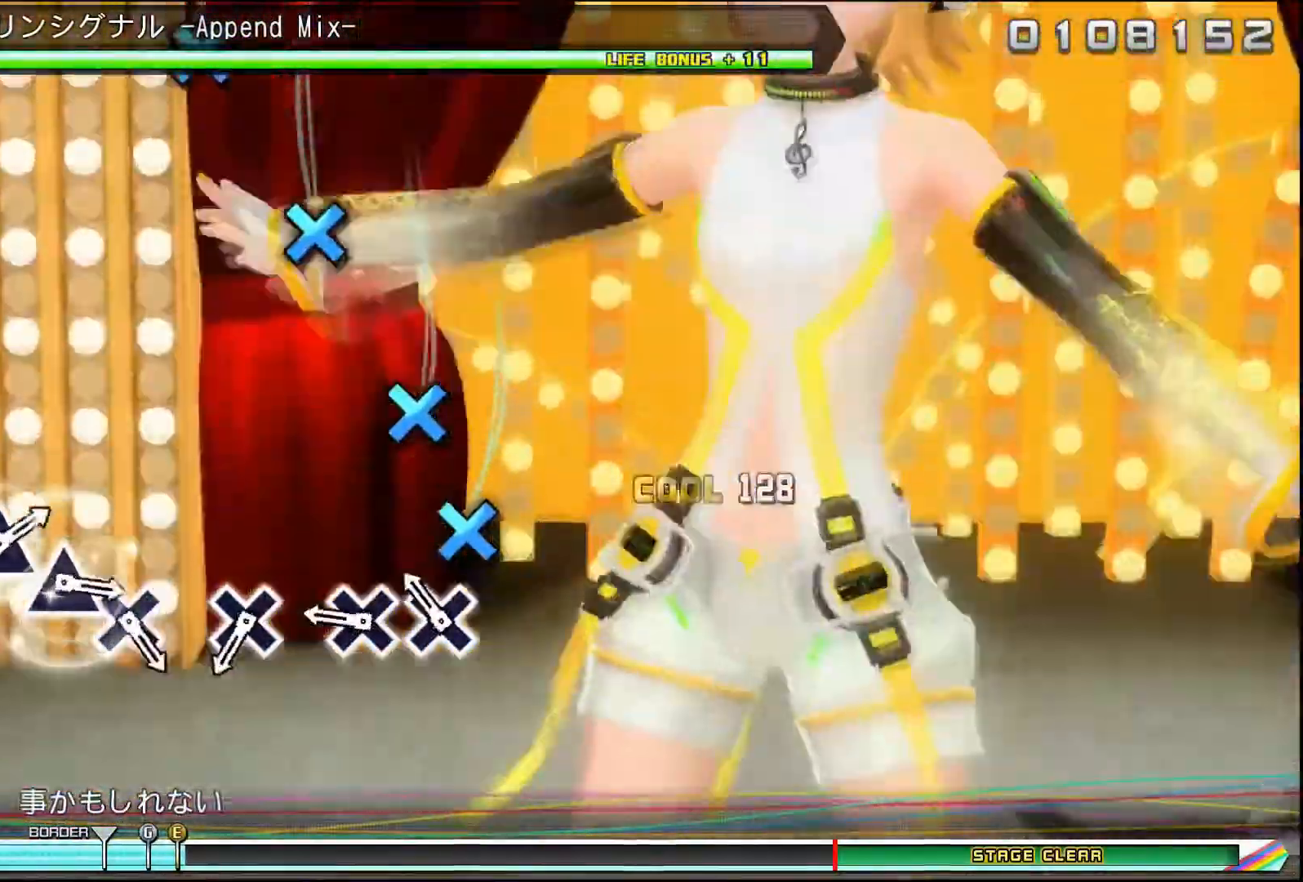
{"buttons": ["CROSS"], "events": [[167, "CROSS", "down"], [250, "CROSS", "up"], [400, "CROSS", "down"]]}
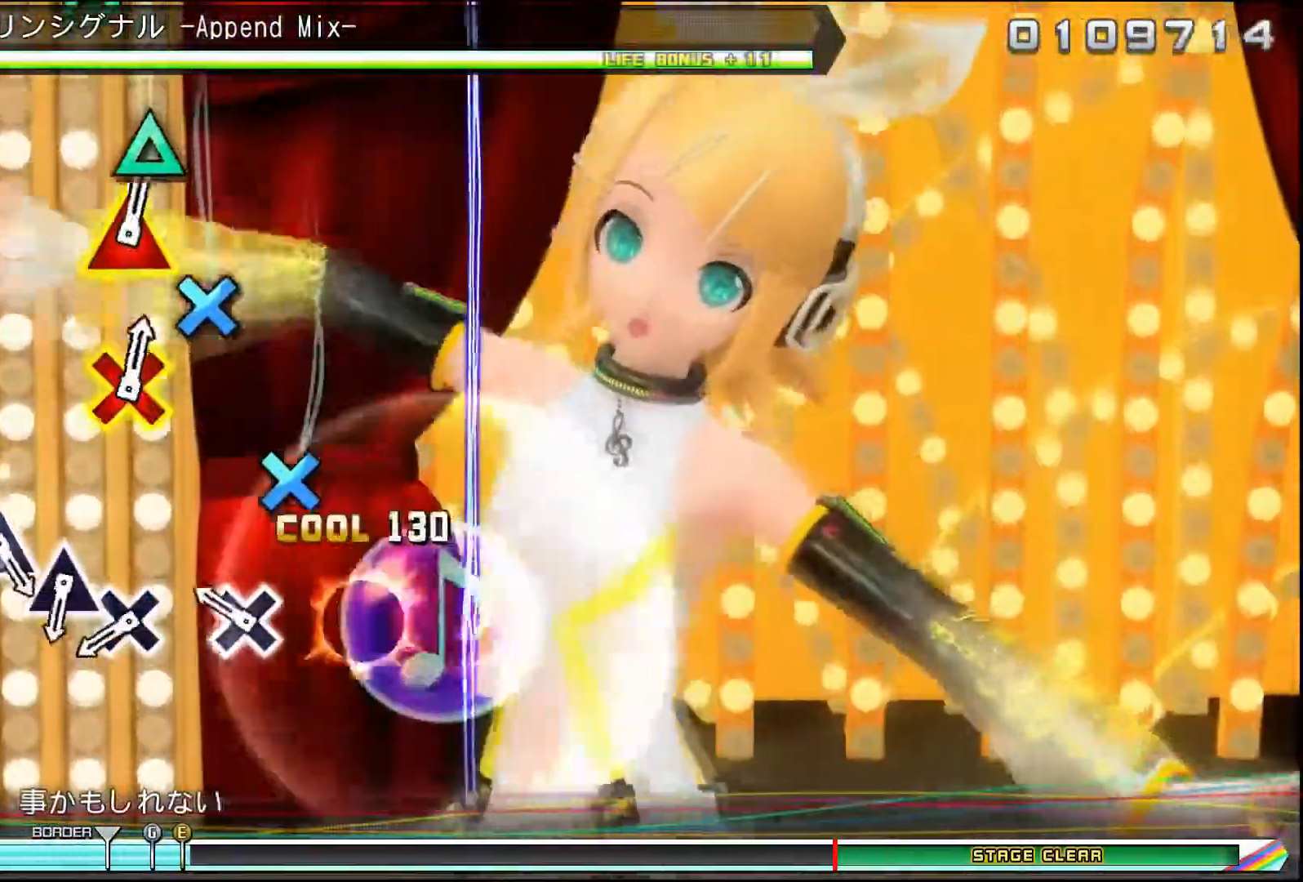
{"buttons": [], "events": [[17, "CROSS", "up"], [301, "CROSS", "down"], [401, "CROSS", "up"]]}
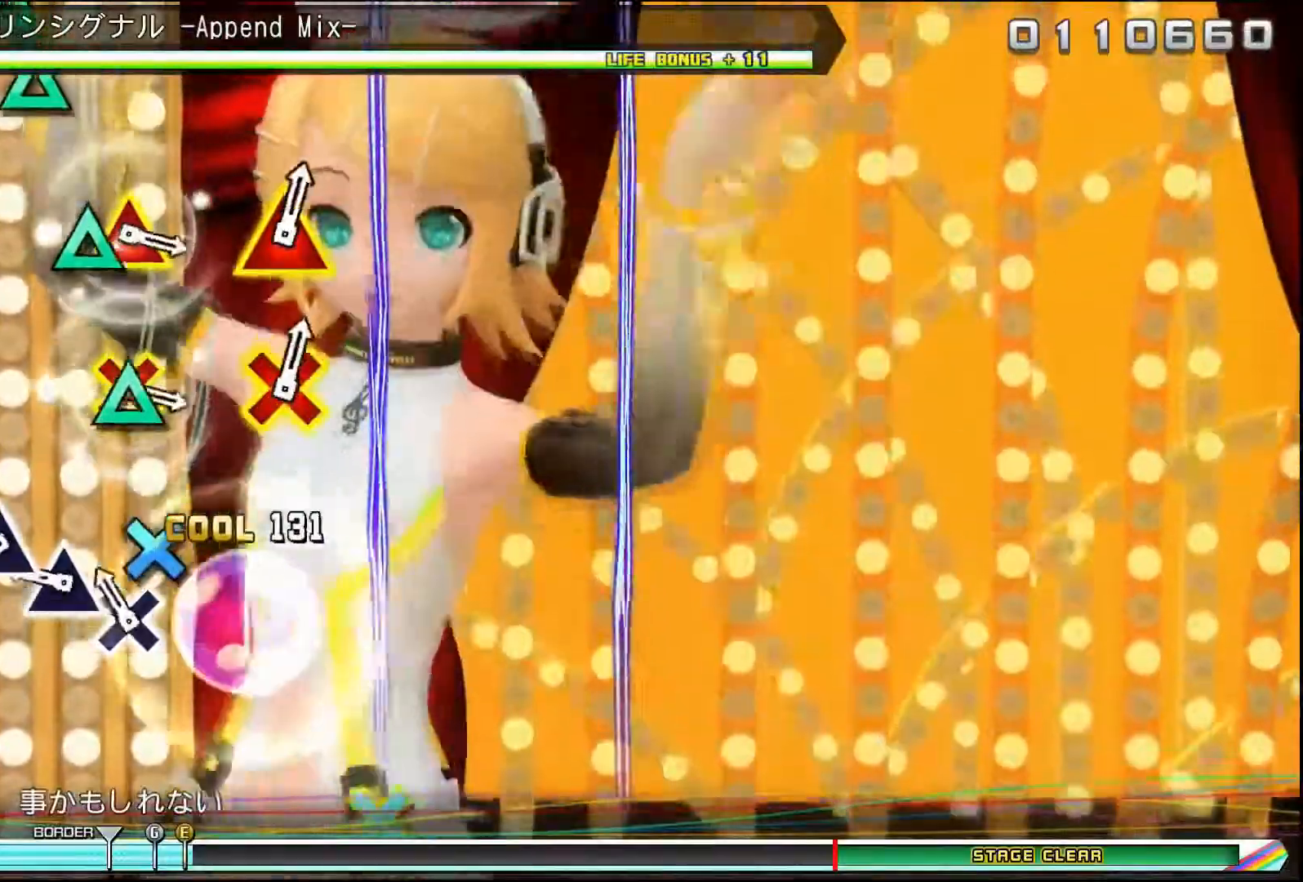
{"buttons": [], "events": [[117, "CROSS", "down"], [234, "CROSS", "up"], [350, "TRIANGLE", "down"], [434, "TRIANGLE", "up"]]}
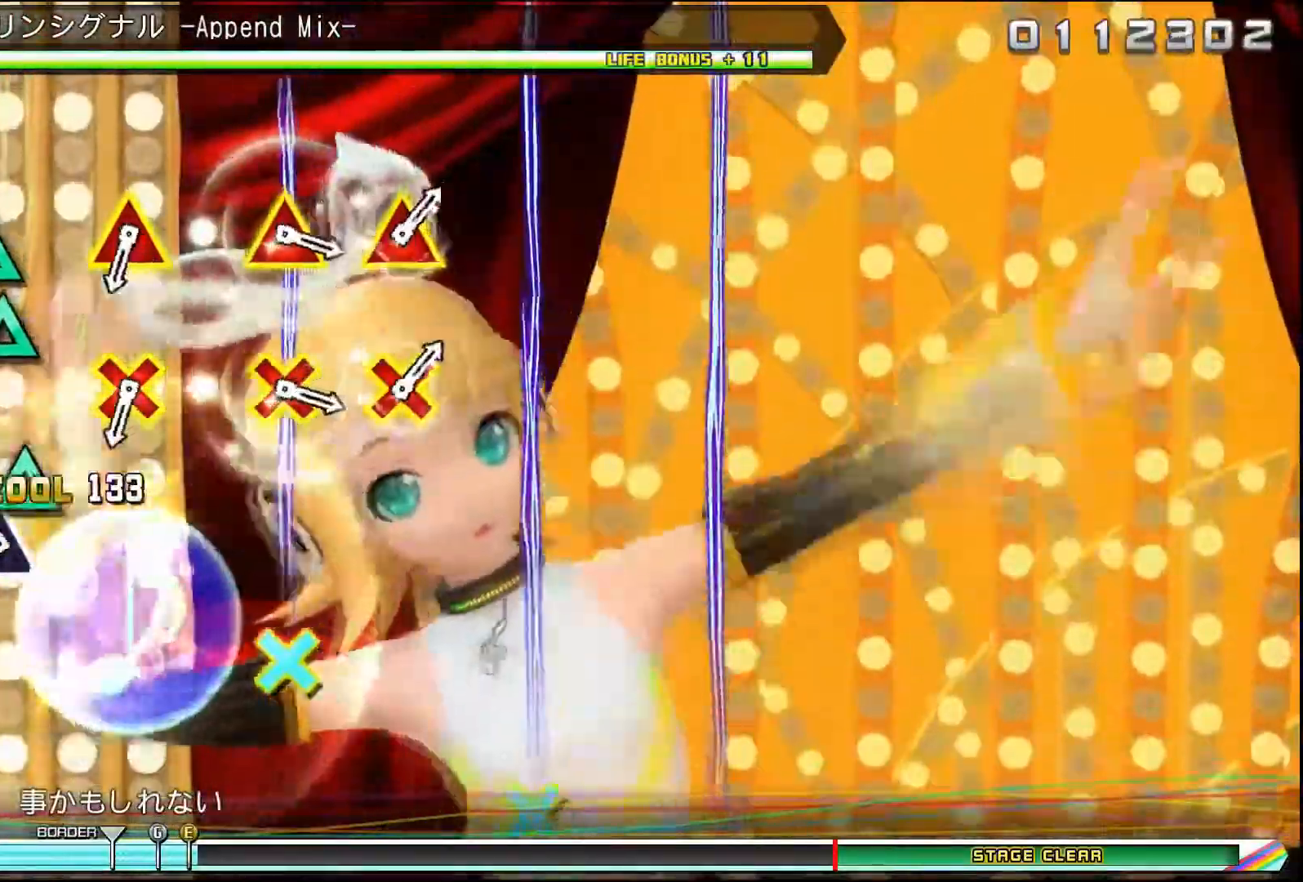
{"buttons": ["DPAD_UP"], "events": [[67, "TRIANGLE", "down"], [184, "TRIANGLE", "up"], [334, "TRIANGLE", "down"], [451, "DPAD_UP", "down"], [468, "TRIANGLE", "up"]]}
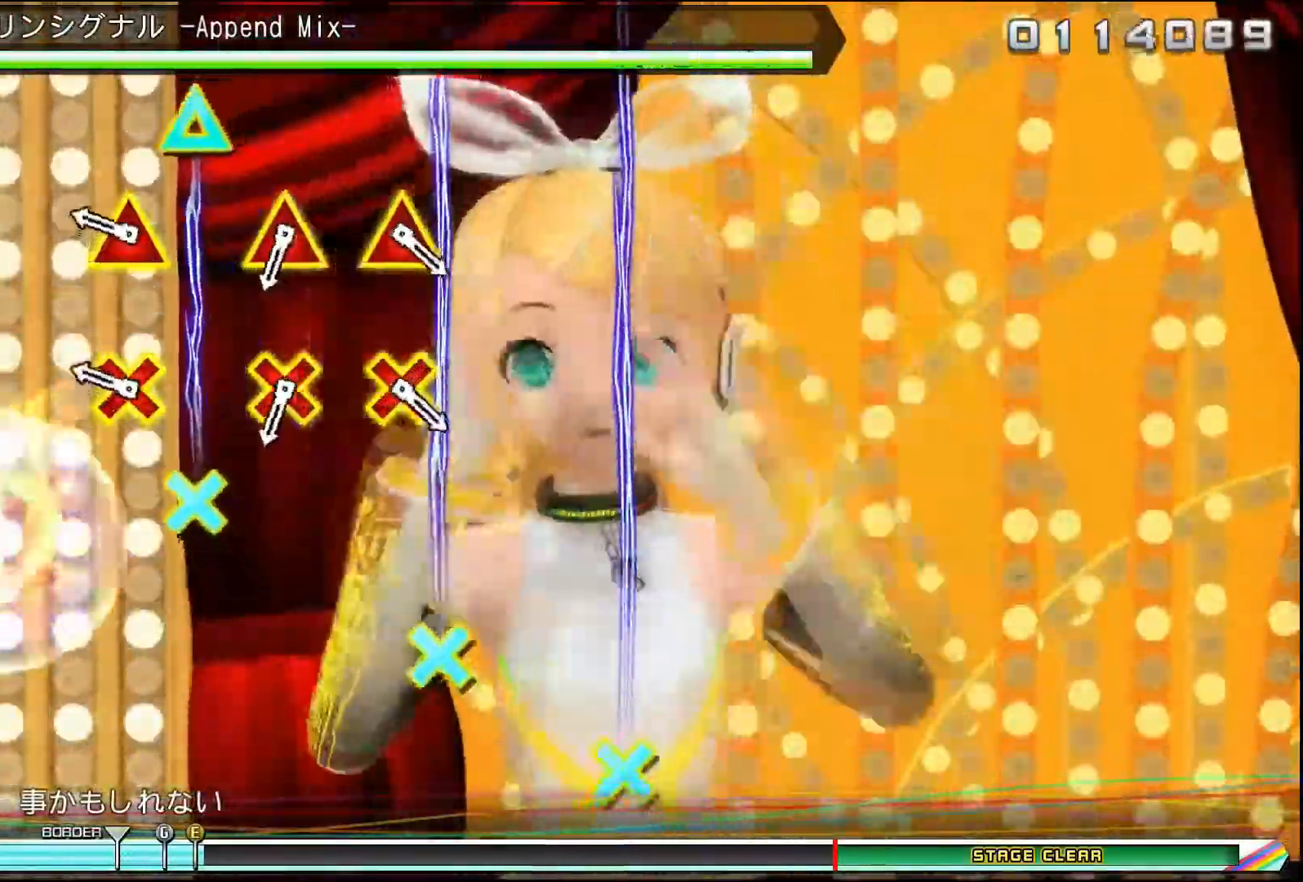
{"buttons": ["CROSS", "DPAD_UP"], "events": [[83, "DPAD_UP", "up"], [350, "CROSS", "down"], [350, "DPAD_UP", "down"]]}
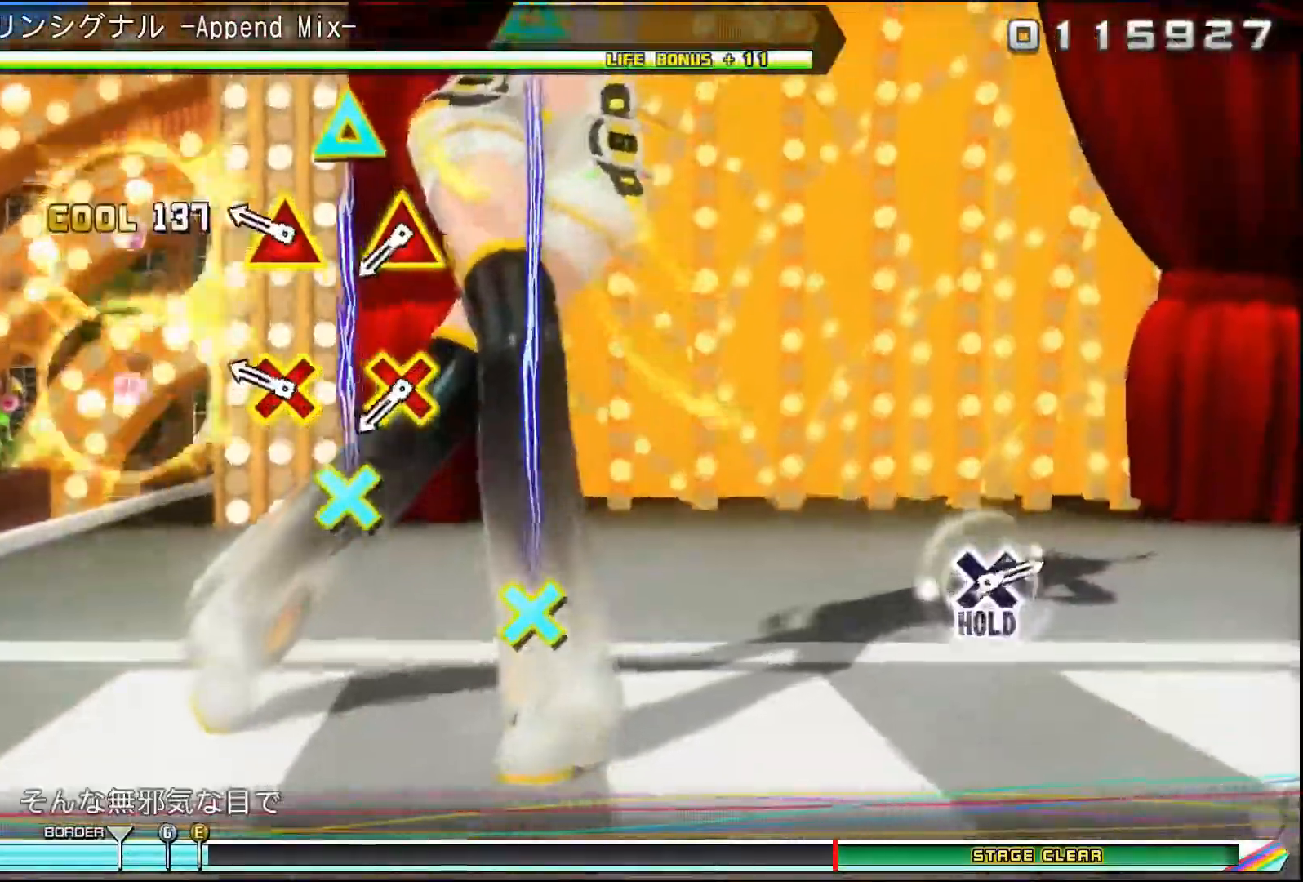
{"buttons": ["DPAD_UP"], "events": [[117, "CROSS", "up"], [117, "DPAD_UP", "up"], [267, "CROSS", "down"], [301, "DPAD_UP", "down"], [501, "CROSS", "up"]]}
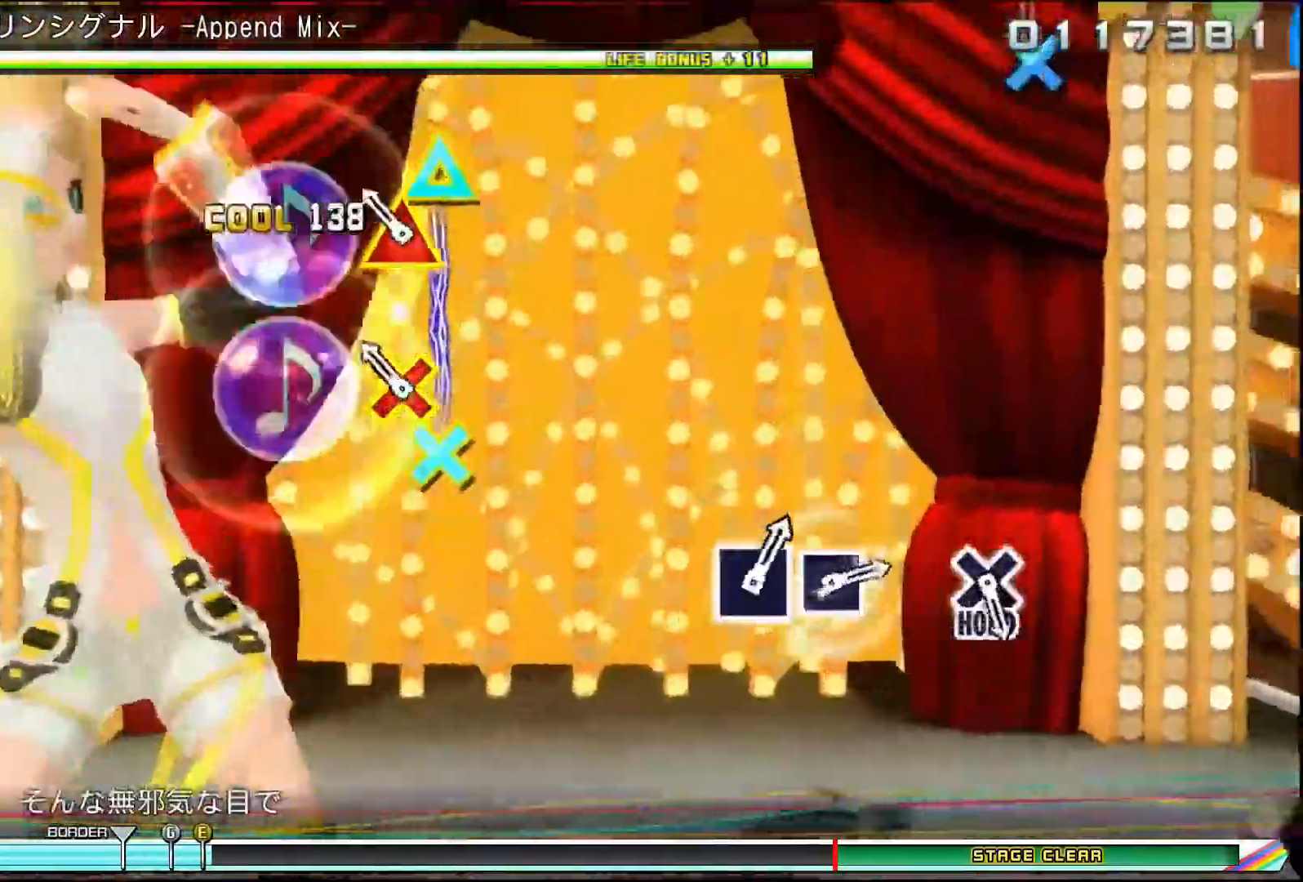
{"buttons": ["CROSS", "DPAD_UP"], "events": [[17, "DPAD_UP", "up"], [183, "CROSS", "down"], [183, "DPAD_UP", "down"]]}
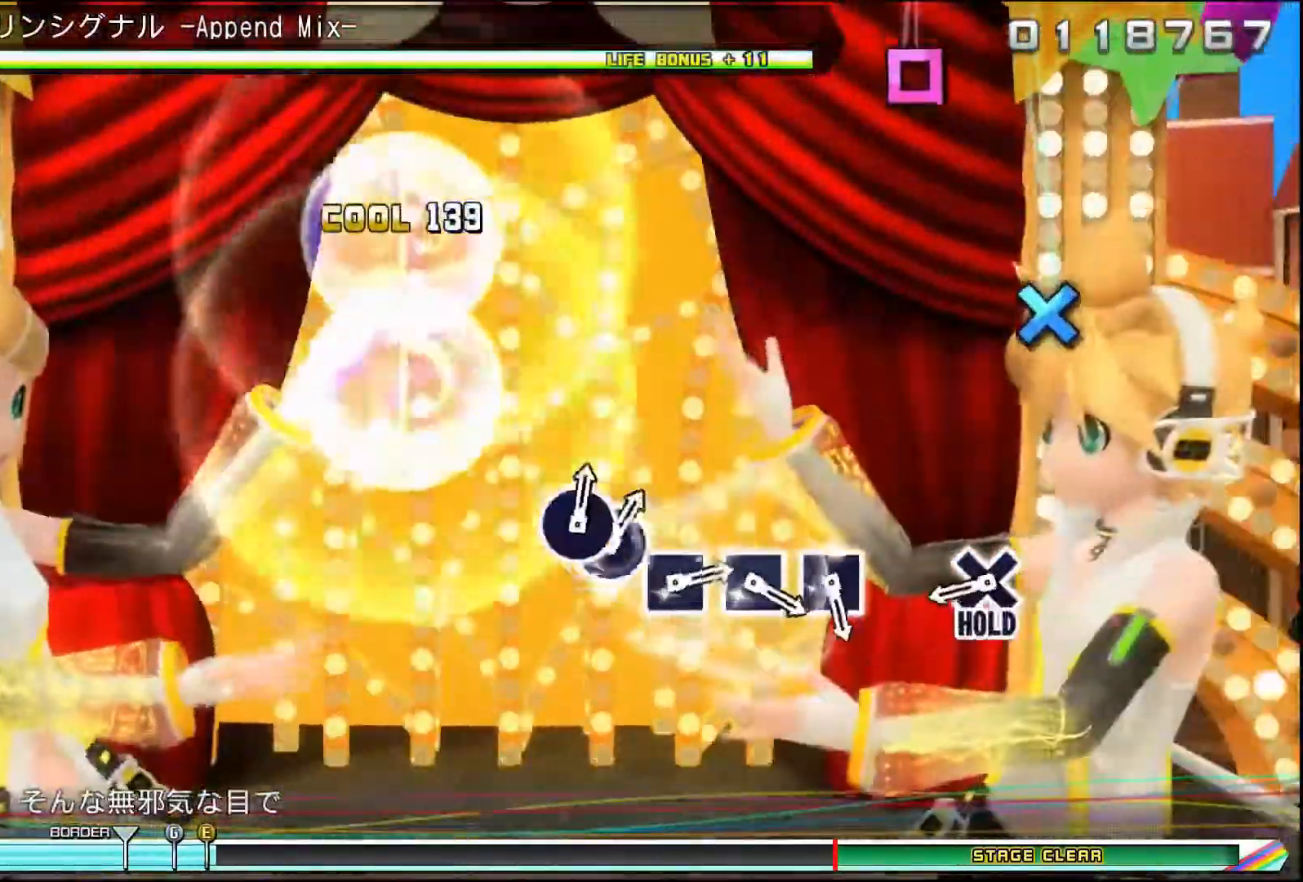
{"buttons": [], "events": [[51, "DPAD_UP", "up"], [84, "CROSS", "up"]]}
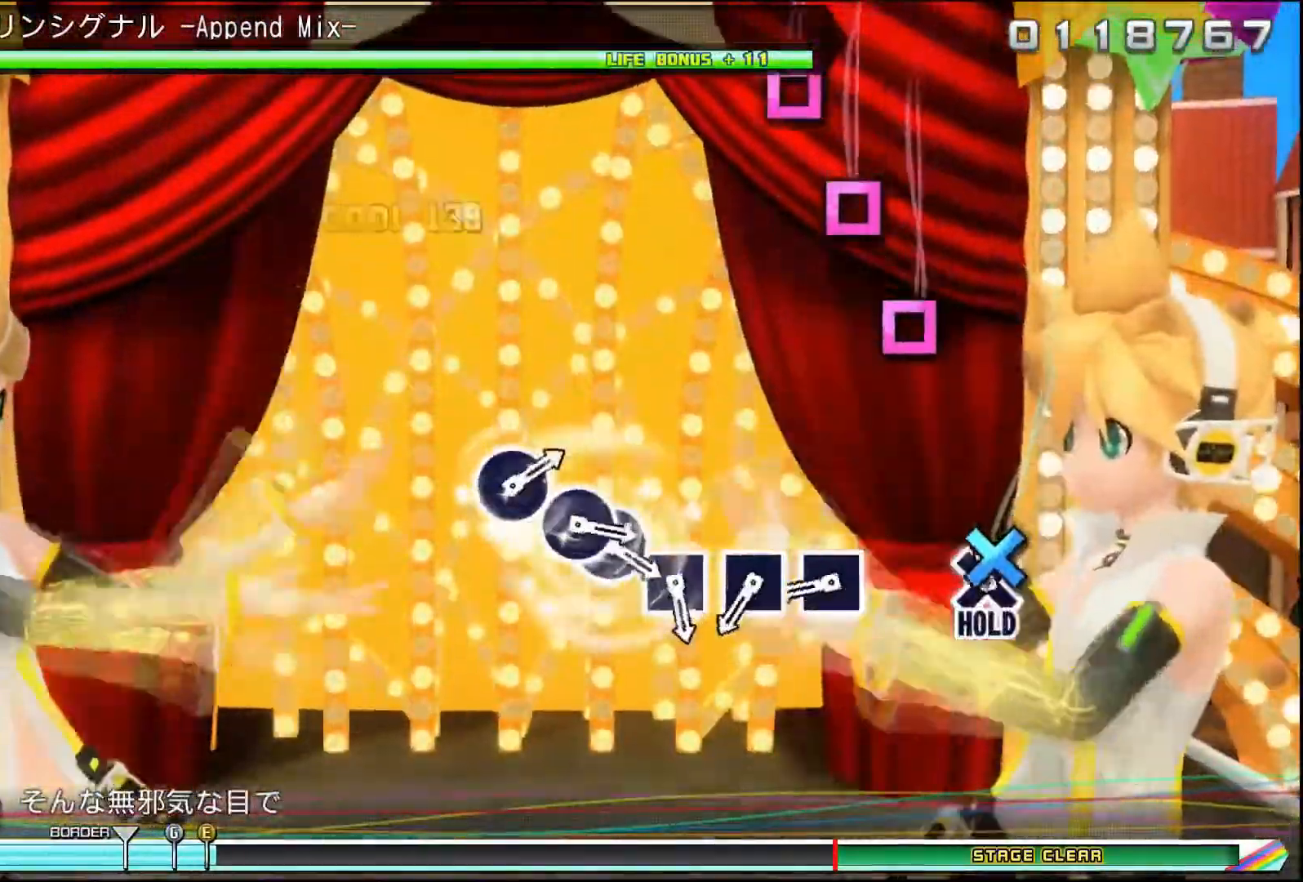
{"buttons": [], "events": [[17, "CROSS", "down"], [317, "CROSS", "up"]]}
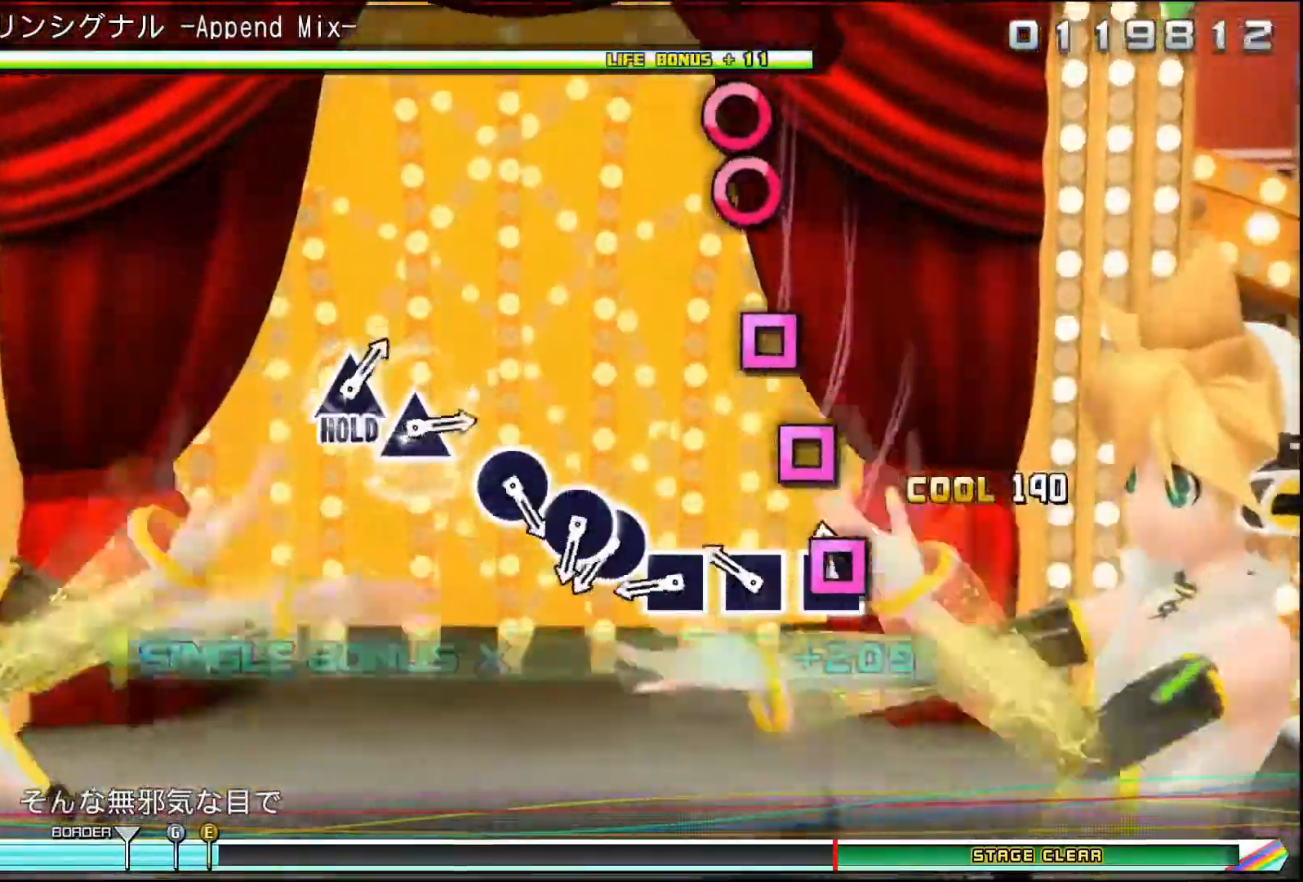
{"buttons": ["SQUARE"], "events": [[34, "SQUARE", "down"], [117, "SQUARE", "up"], [234, "SQUARE", "down"], [351, "SQUARE", "up"], [501, "SQUARE", "down"]]}
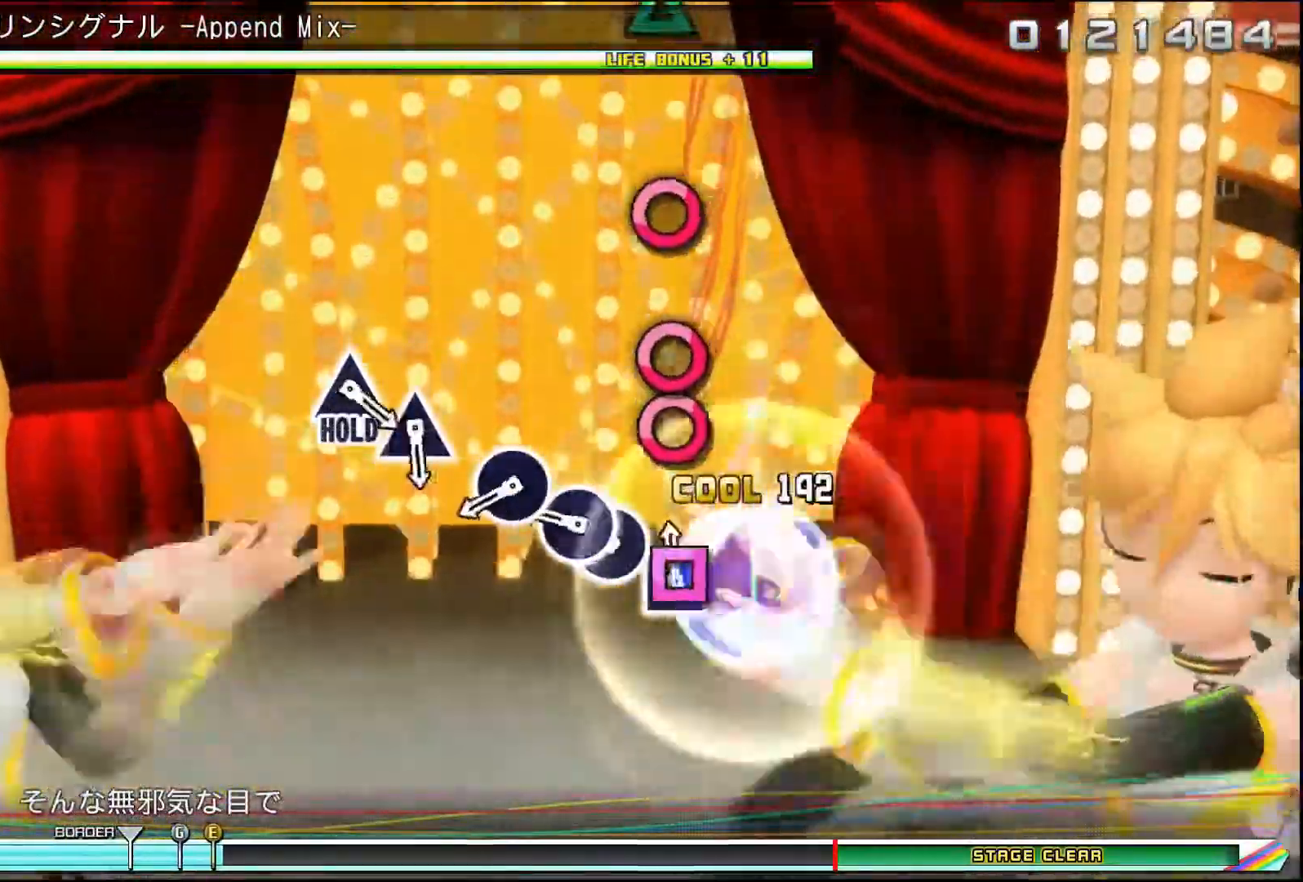
{"buttons": [], "events": [[117, "SQUARE", "up"], [217, "CIRCLE", "down"], [350, "CIRCLE", "up"], [350, "DPAD_RIGHT", "down"], [450, "DPAD_RIGHT", "up"]]}
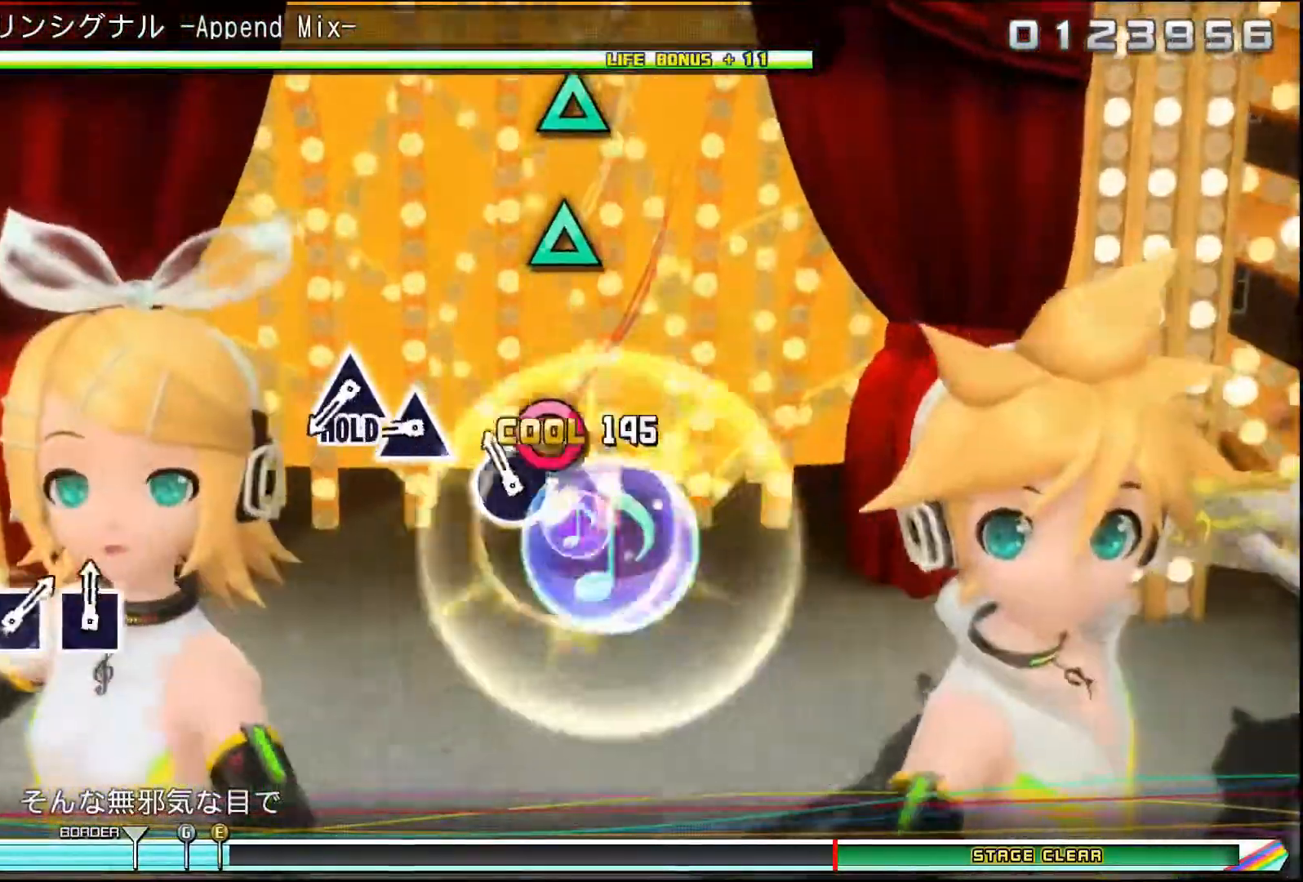
{"buttons": ["TRIANGLE"], "events": [[84, "CIRCLE", "down"], [201, "CIRCLE", "up"], [468, "TRIANGLE", "down"]]}
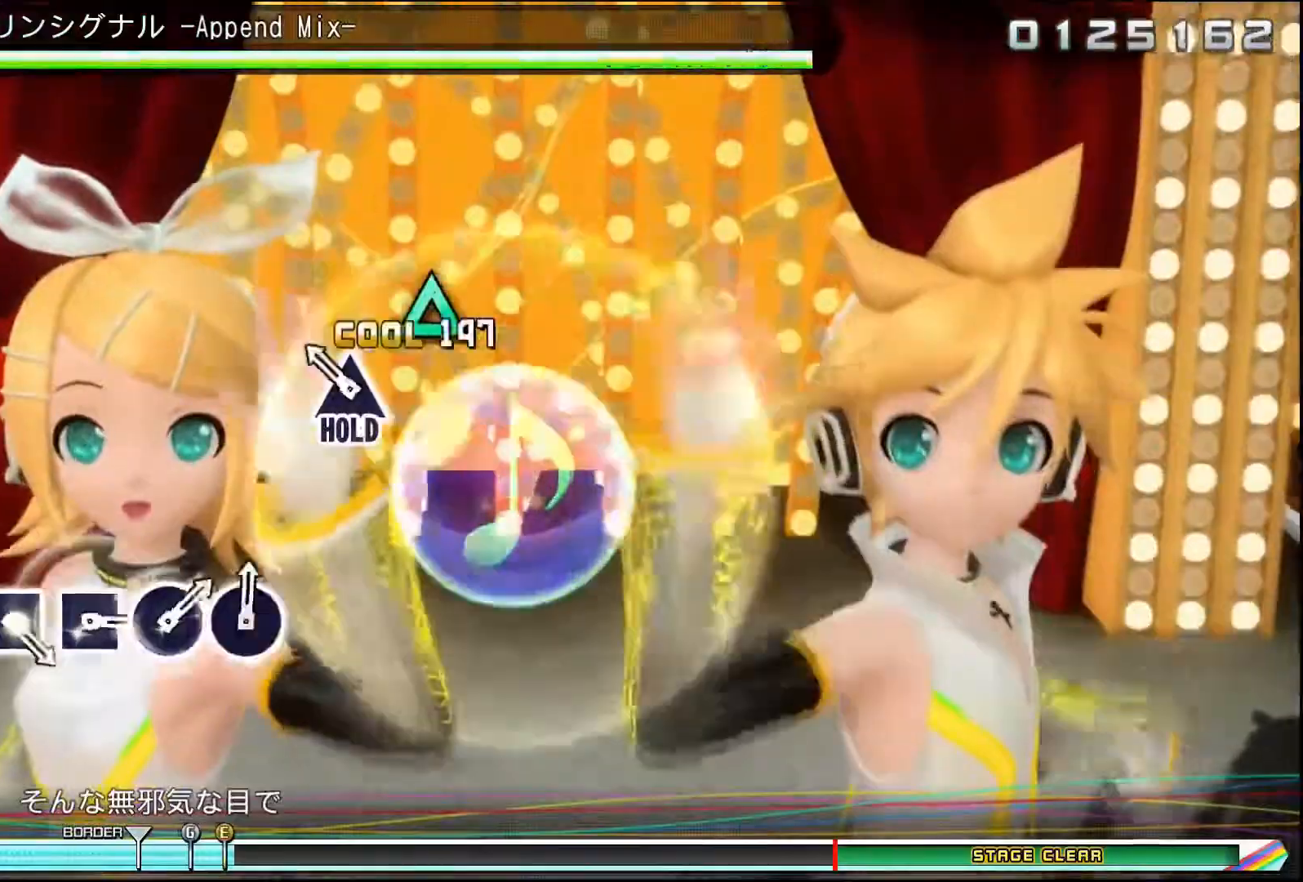
{"buttons": ["TRIANGLE"], "events": [[50, "TRIANGLE", "up"], [200, "TRIANGLE", "down"]]}
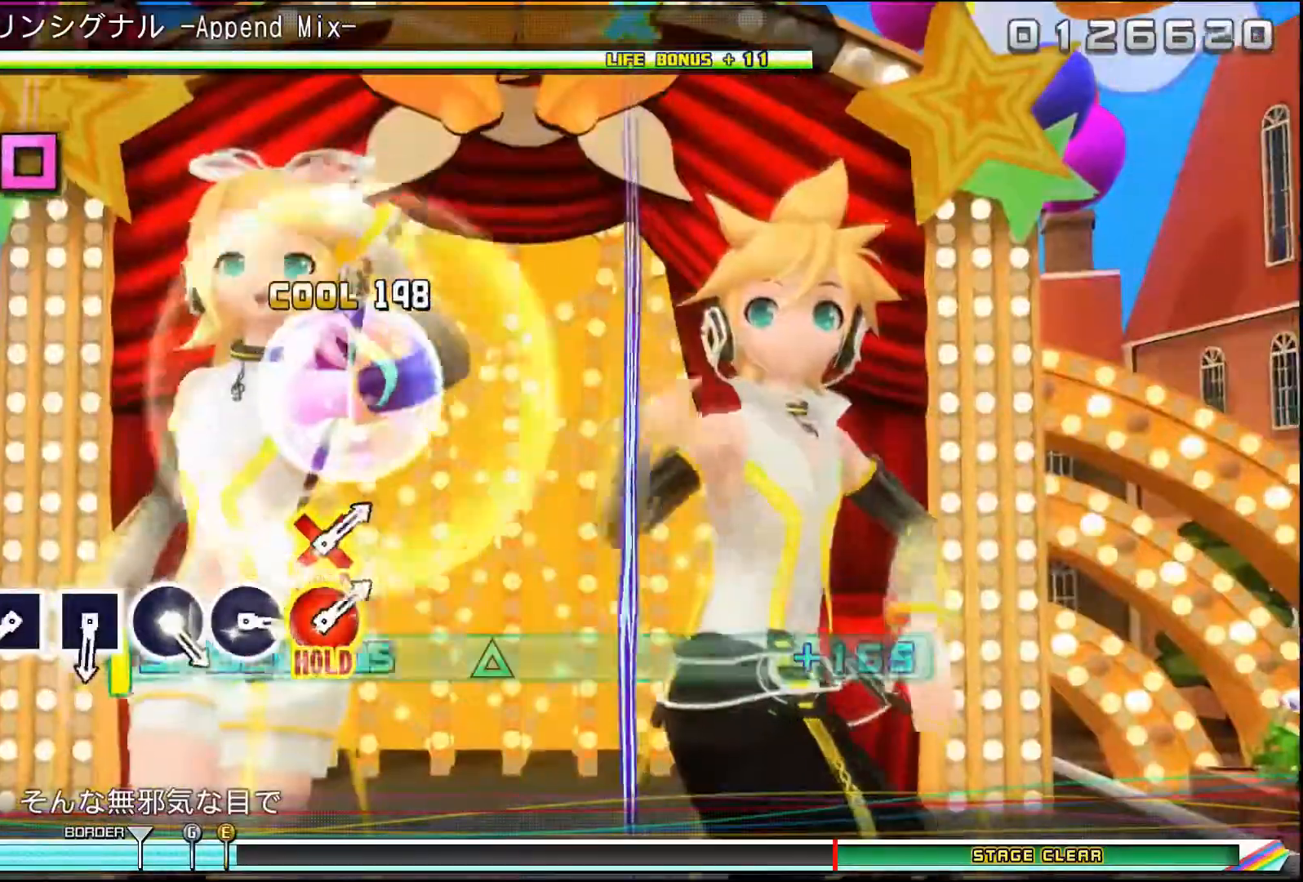
{"buttons": [], "events": [[184, "TRIANGLE", "up"], [401, "SQUARE", "down"], [484, "SQUARE", "up"]]}
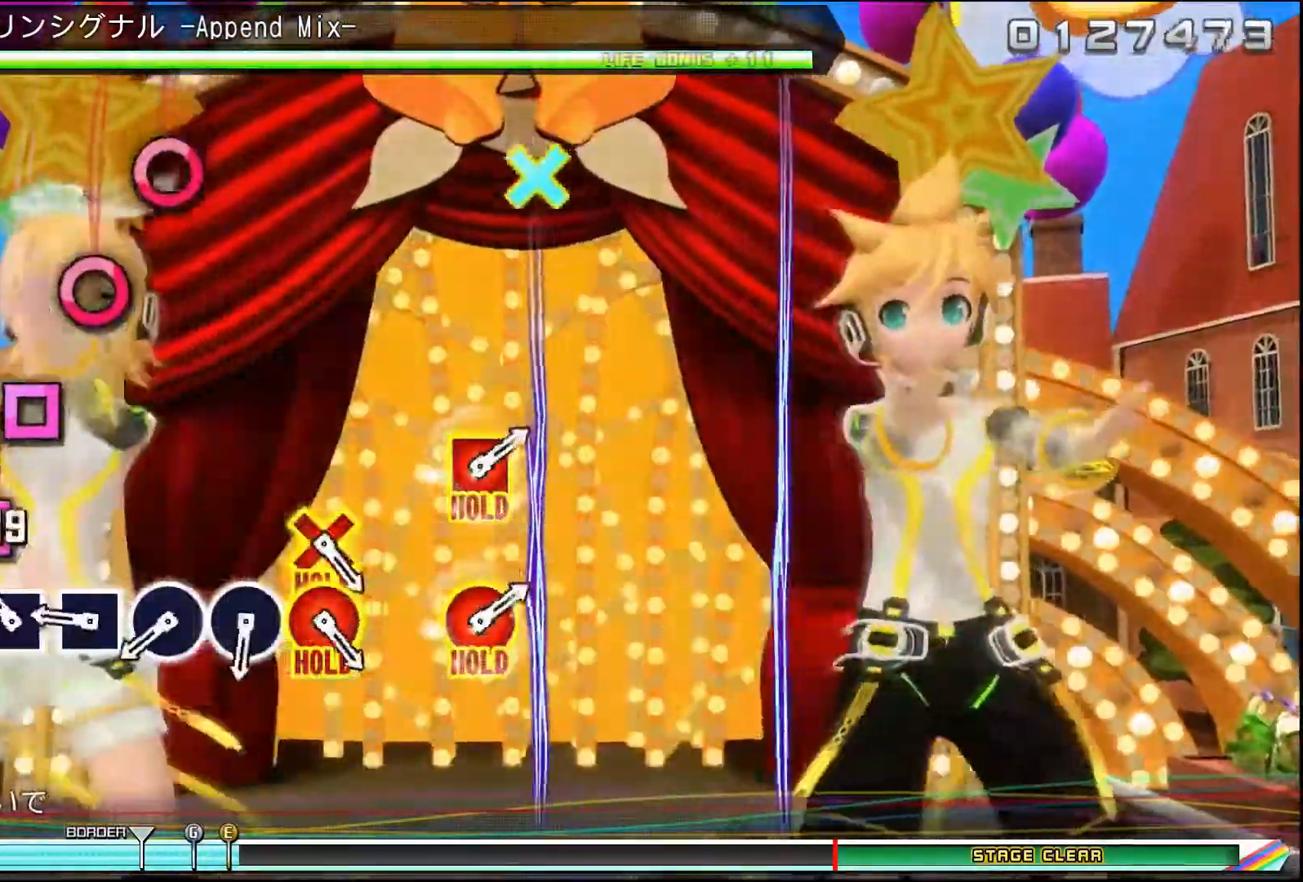
{"buttons": [], "events": [[167, "SQUARE", "down"], [267, "SQUARE", "up"], [401, "SQUARE", "down"], [467, "SQUARE", "up"]]}
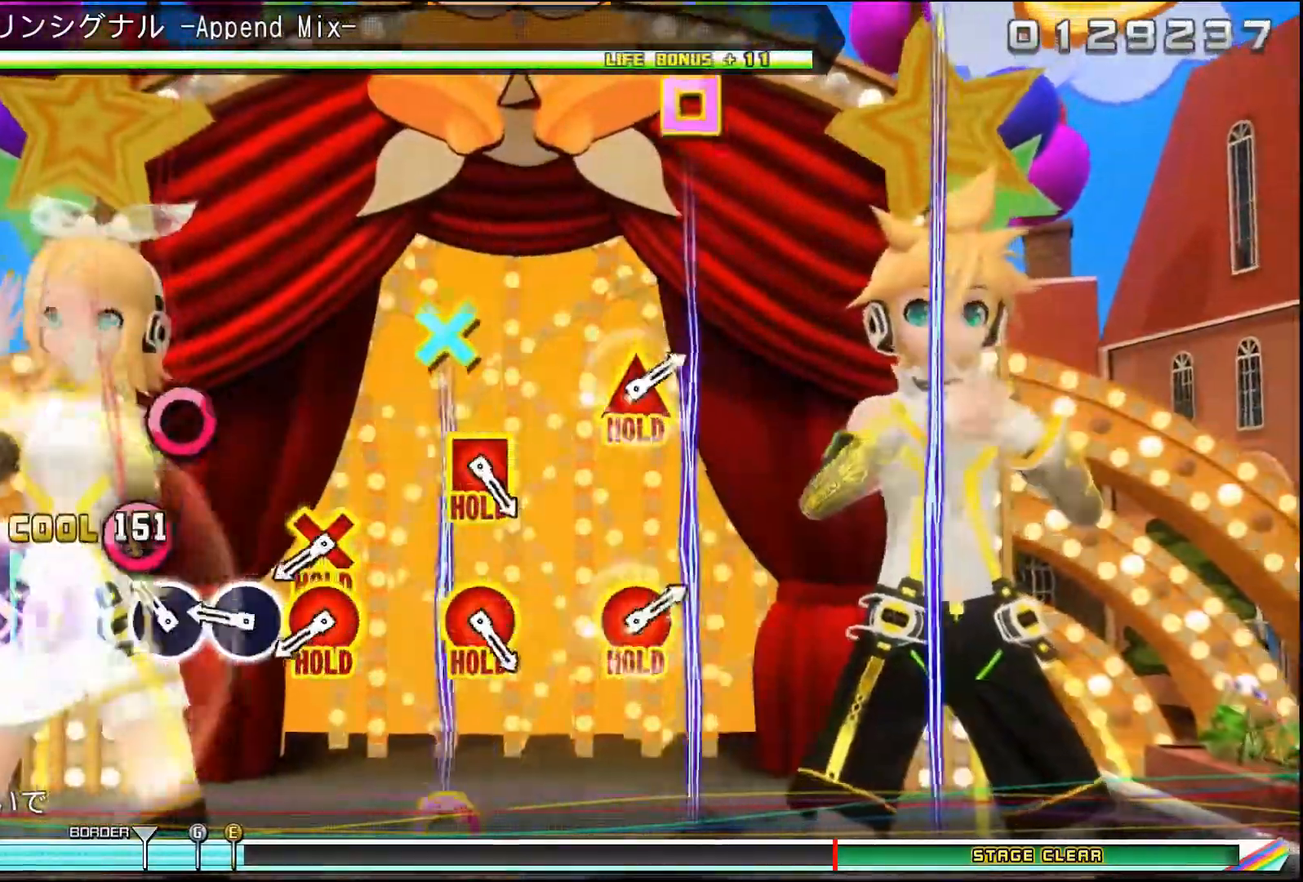
{"buttons": [], "events": [[150, "CIRCLE", "down"], [233, "CIRCLE", "up"], [367, "CIRCLE", "down"], [417, "CIRCLE", "up"]]}
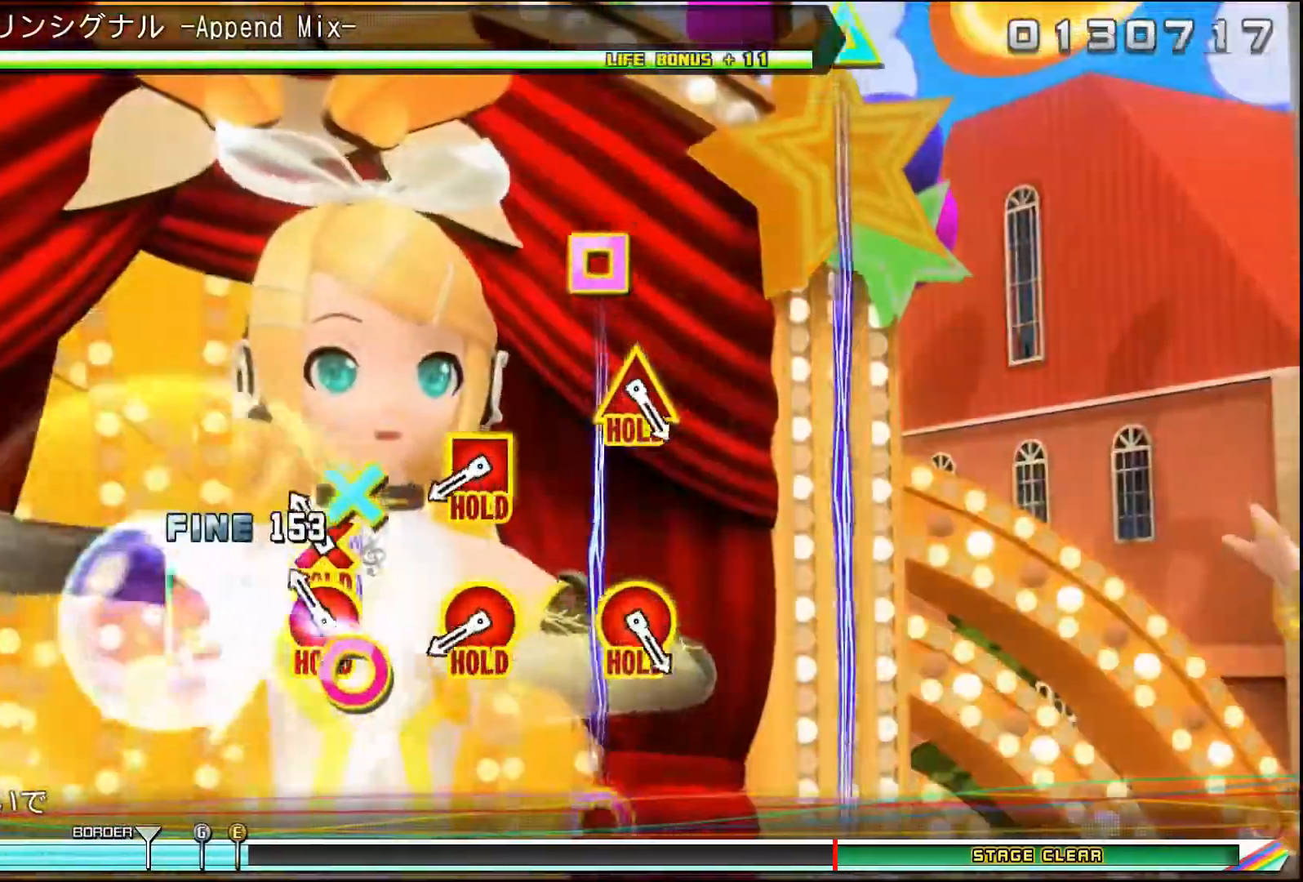
{"buttons": [], "events": [[100, "DPAD_DOWN", "down"], [117, "CIRCLE", "down"], [317, "DPAD_DOWN", "up"], [334, "CIRCLE", "up"]]}
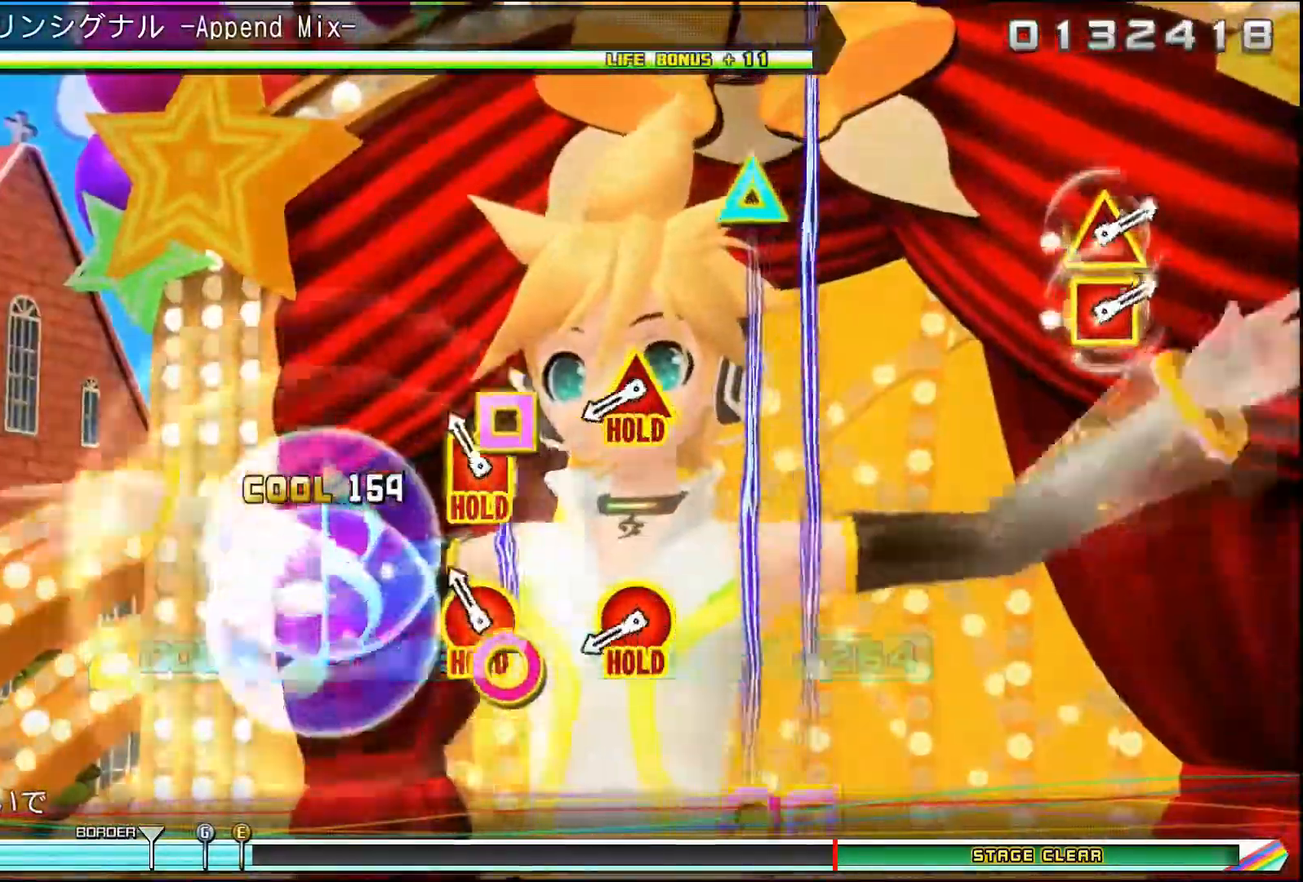
{"buttons": [], "events": [[133, "CIRCLE", "down"], [133, "DPAD_LEFT", "down"], [233, "CIRCLE", "up"], [233, "DPAD_LEFT", "up"]]}
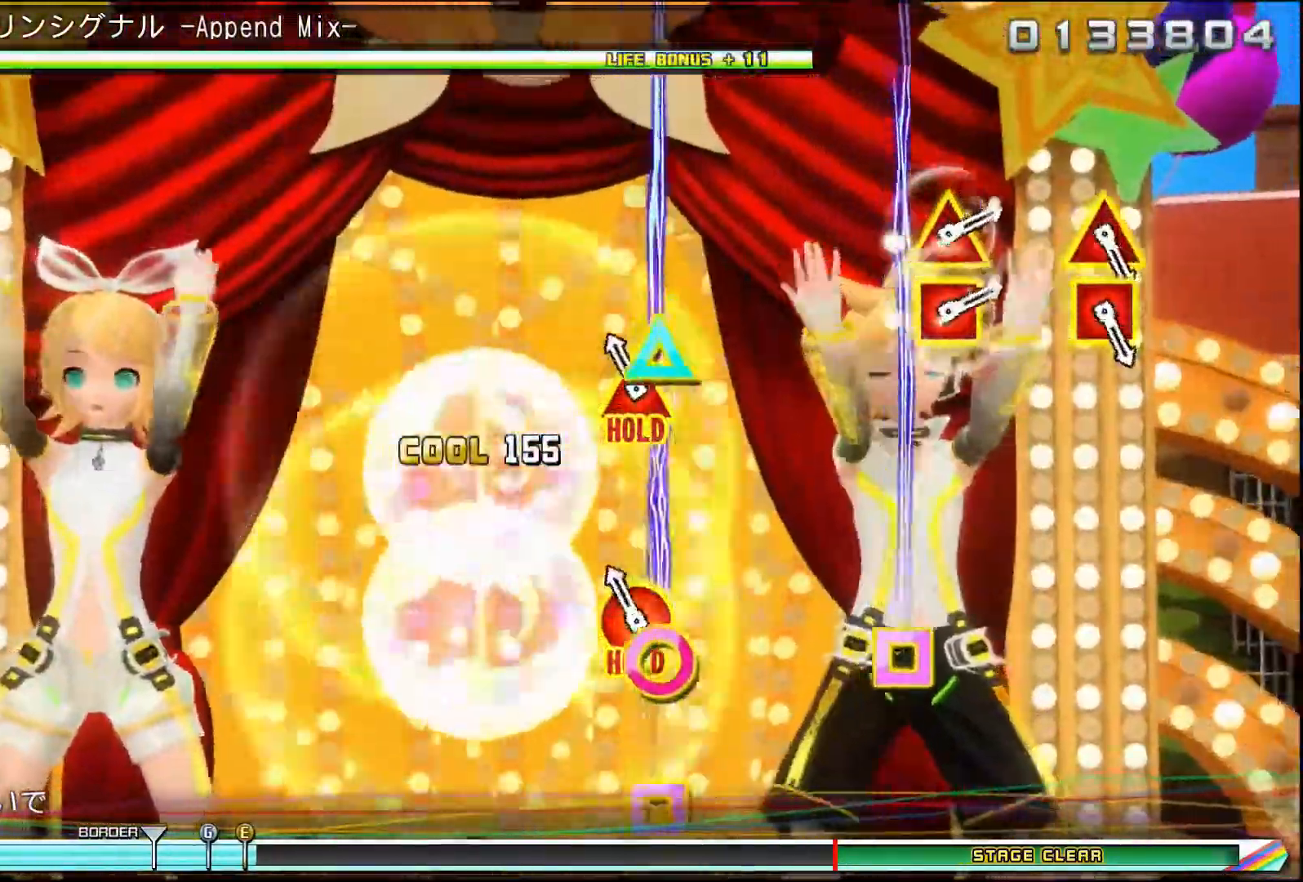
{"buttons": ["CIRCLE", "DPAD_UP"], "events": [[84, "CIRCLE", "down"], [84, "DPAD_UP", "down"]]}
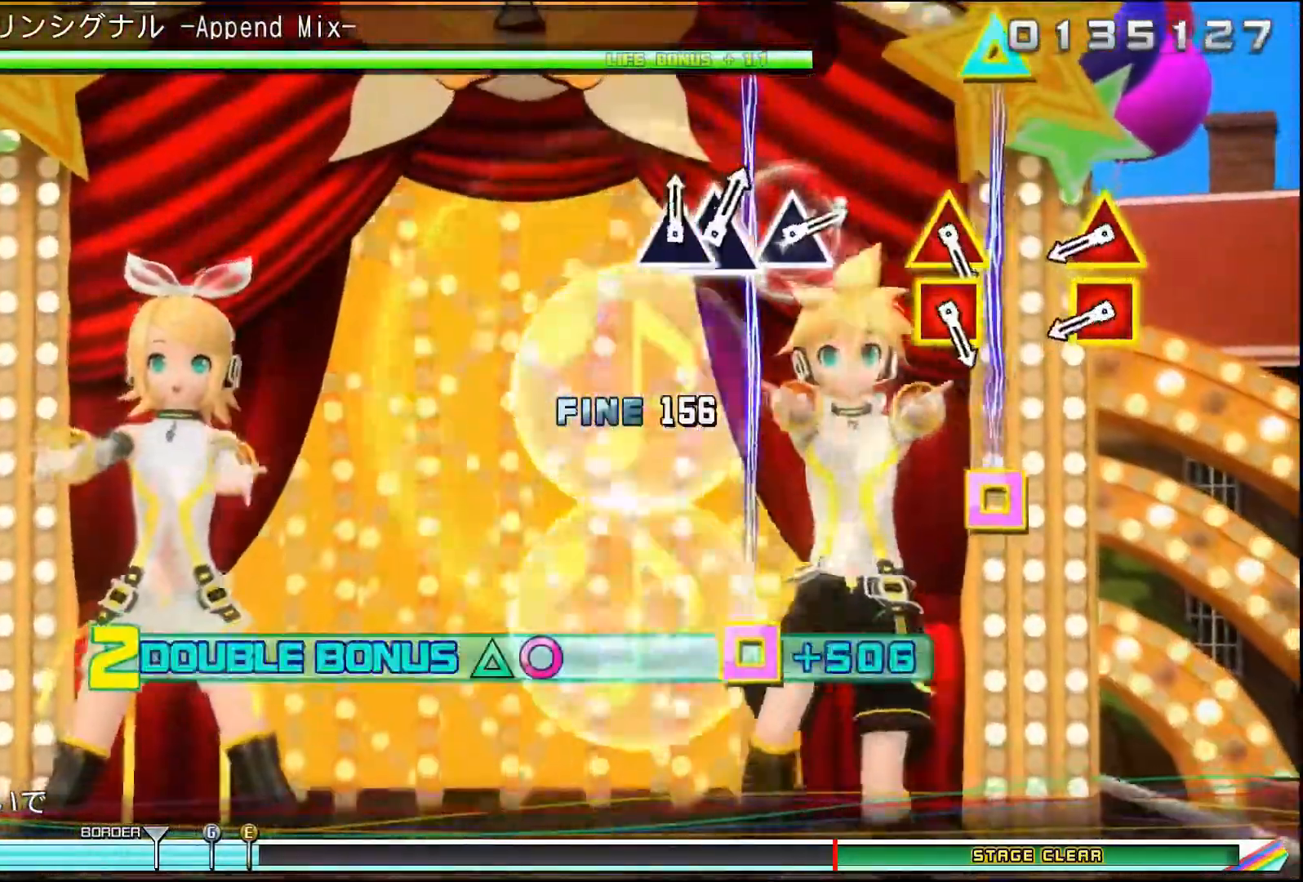
{"buttons": [], "events": [[133, "CIRCLE", "up"], [150, "DPAD_UP", "up"]]}
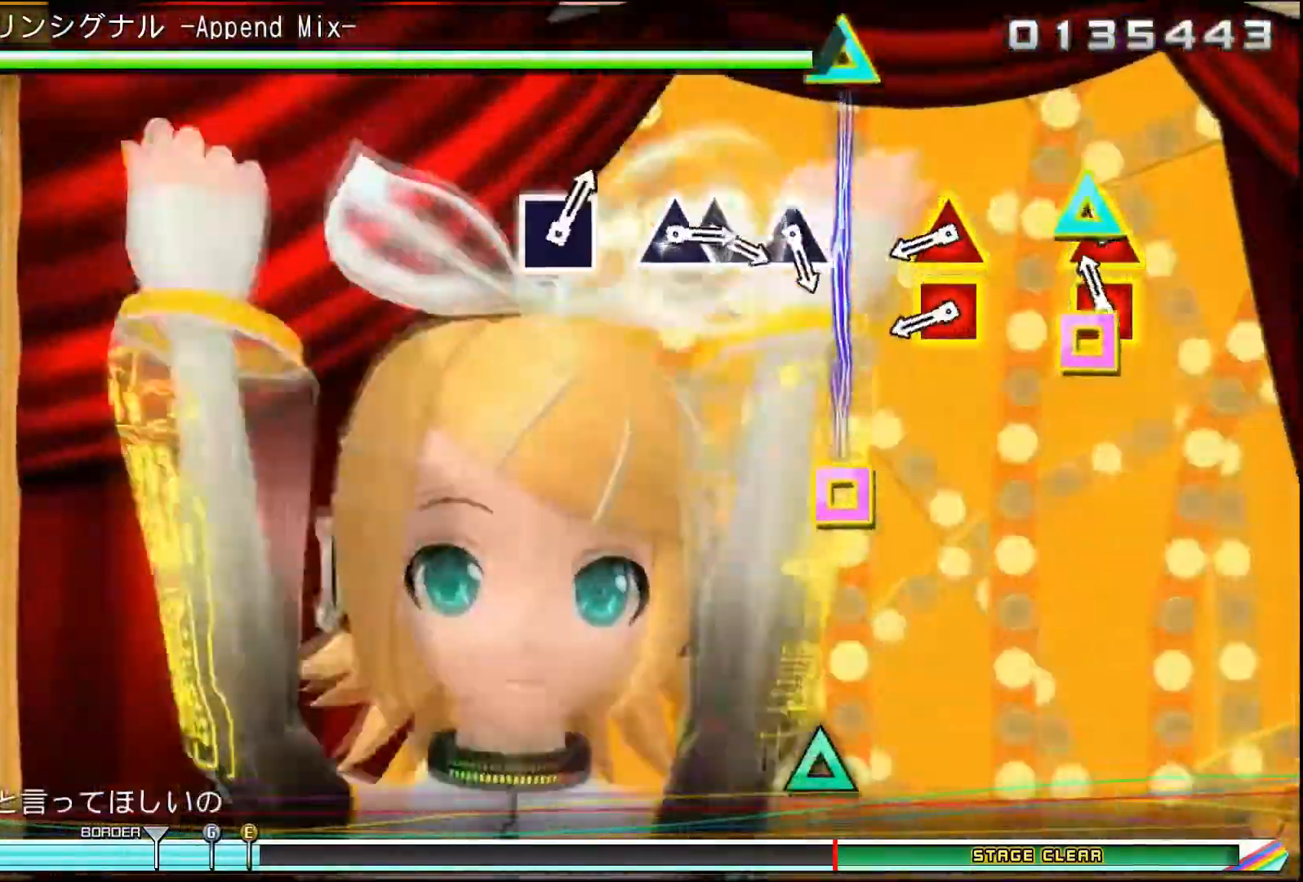
{"buttons": [], "events": [[34, "TRIANGLE", "down"], [50, "DPAD_LEFT", "down"], [167, "DPAD_LEFT", "up"], [184, "TRIANGLE", "up"]]}
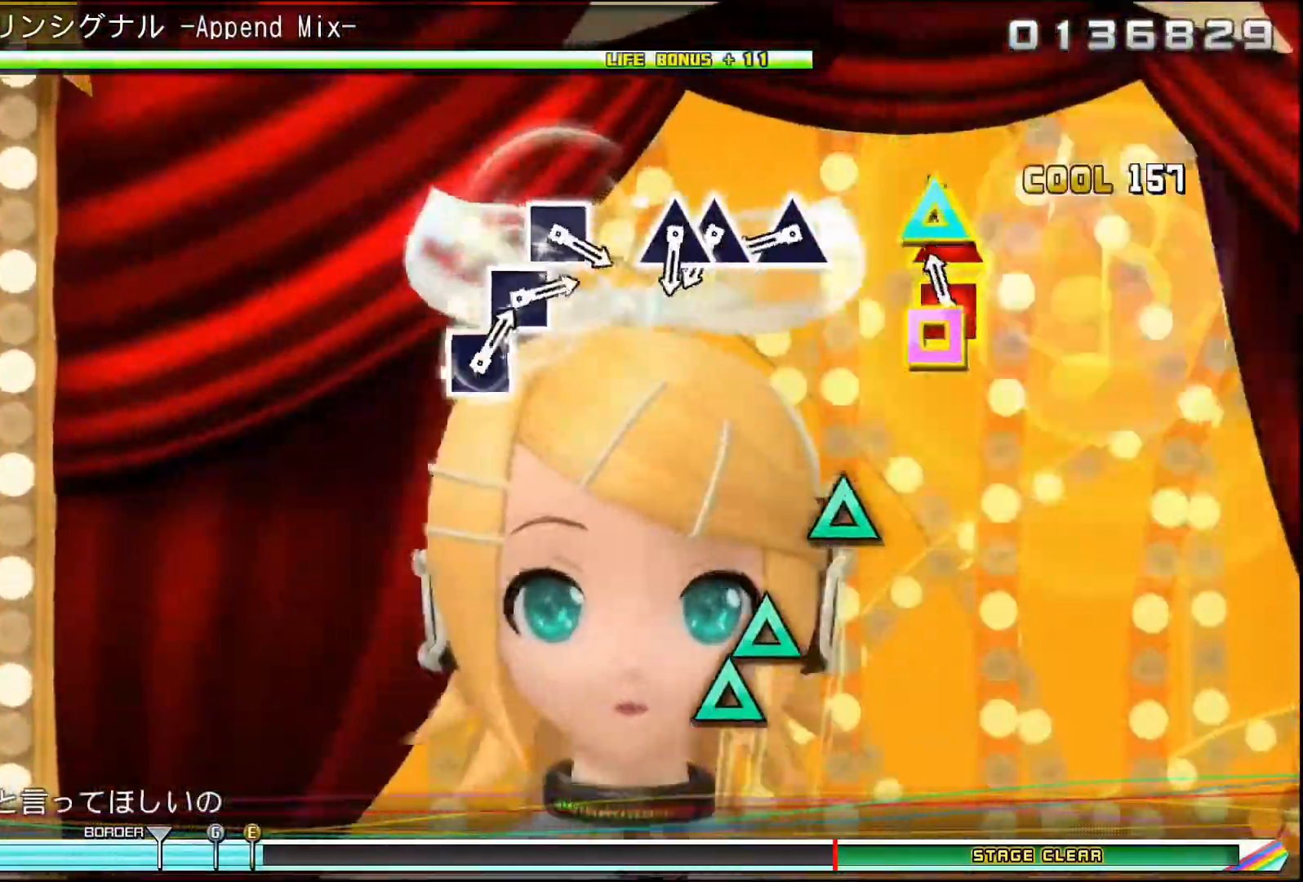
{"buttons": [], "events": [[33, "DPAD_LEFT", "down"], [50, "TRIANGLE", "down"], [150, "DPAD_LEFT", "up"], [150, "TRIANGLE", "up"]]}
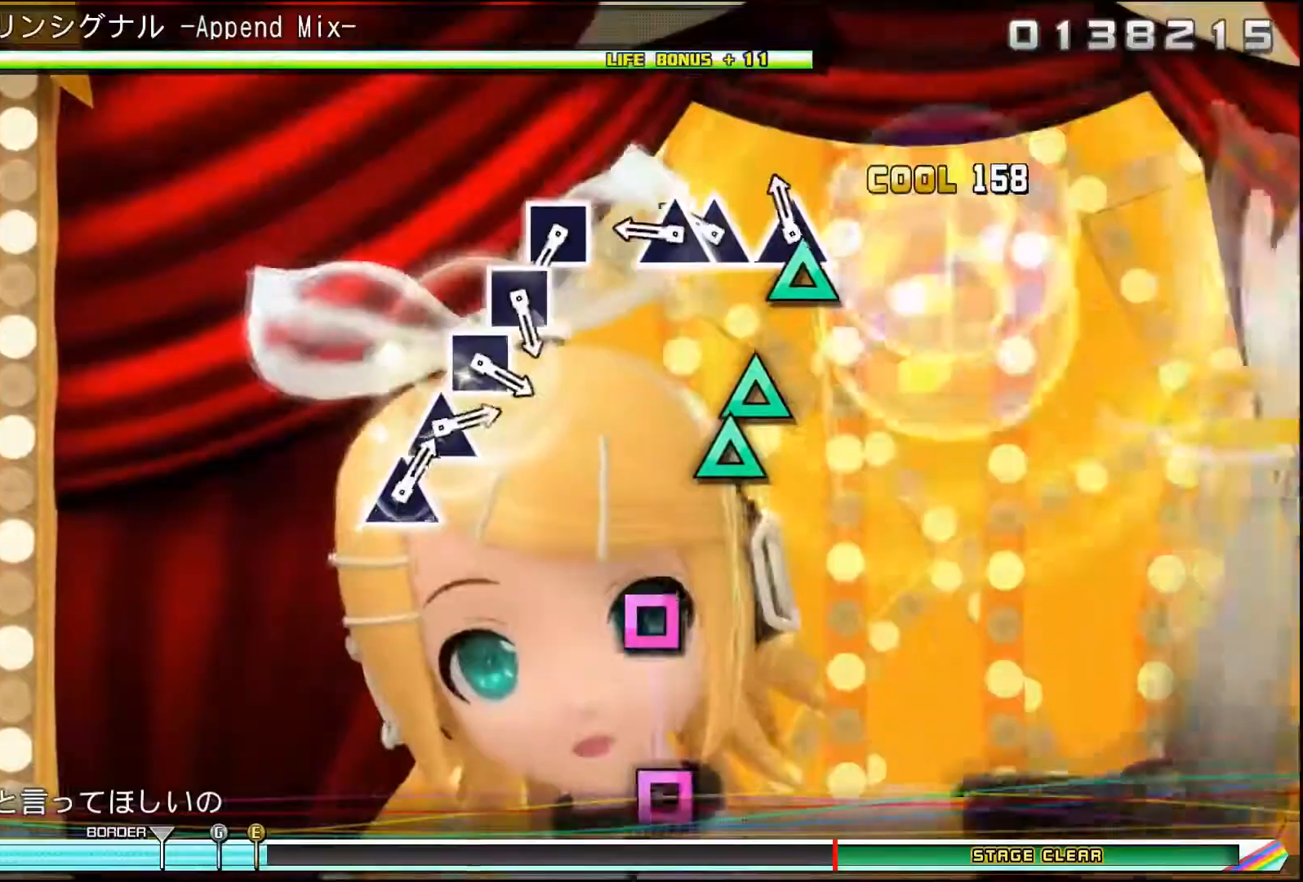
{"buttons": [], "events": [[34, "TRIANGLE", "down"], [117, "TRIANGLE", "up"], [267, "TRIANGLE", "down"], [401, "TRIANGLE", "up"], [434, "DPAD_UP", "down"], [501, "DPAD_UP", "up"]]}
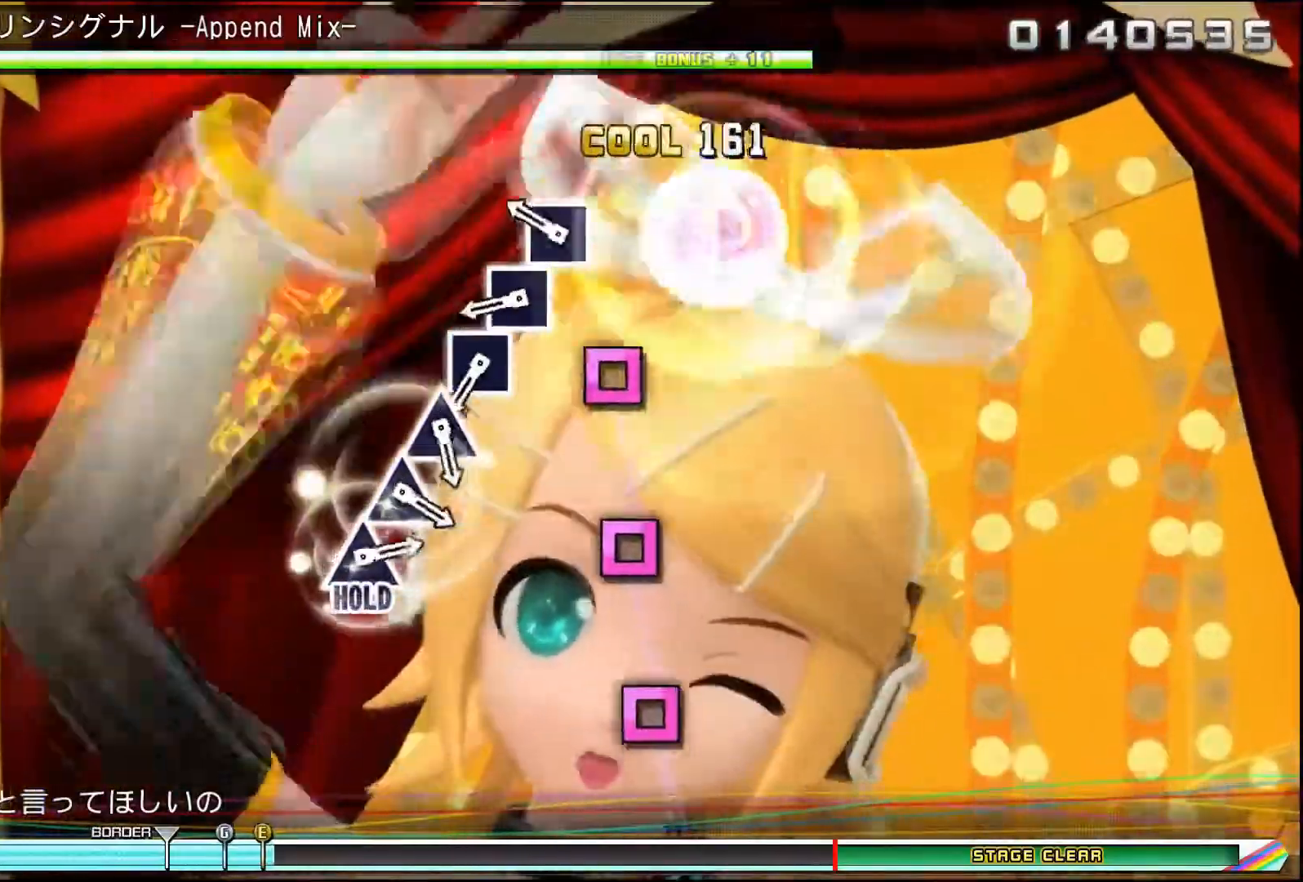
{"buttons": [], "events": [[250, "SQUARE", "down"], [333, "SQUARE", "up"]]}
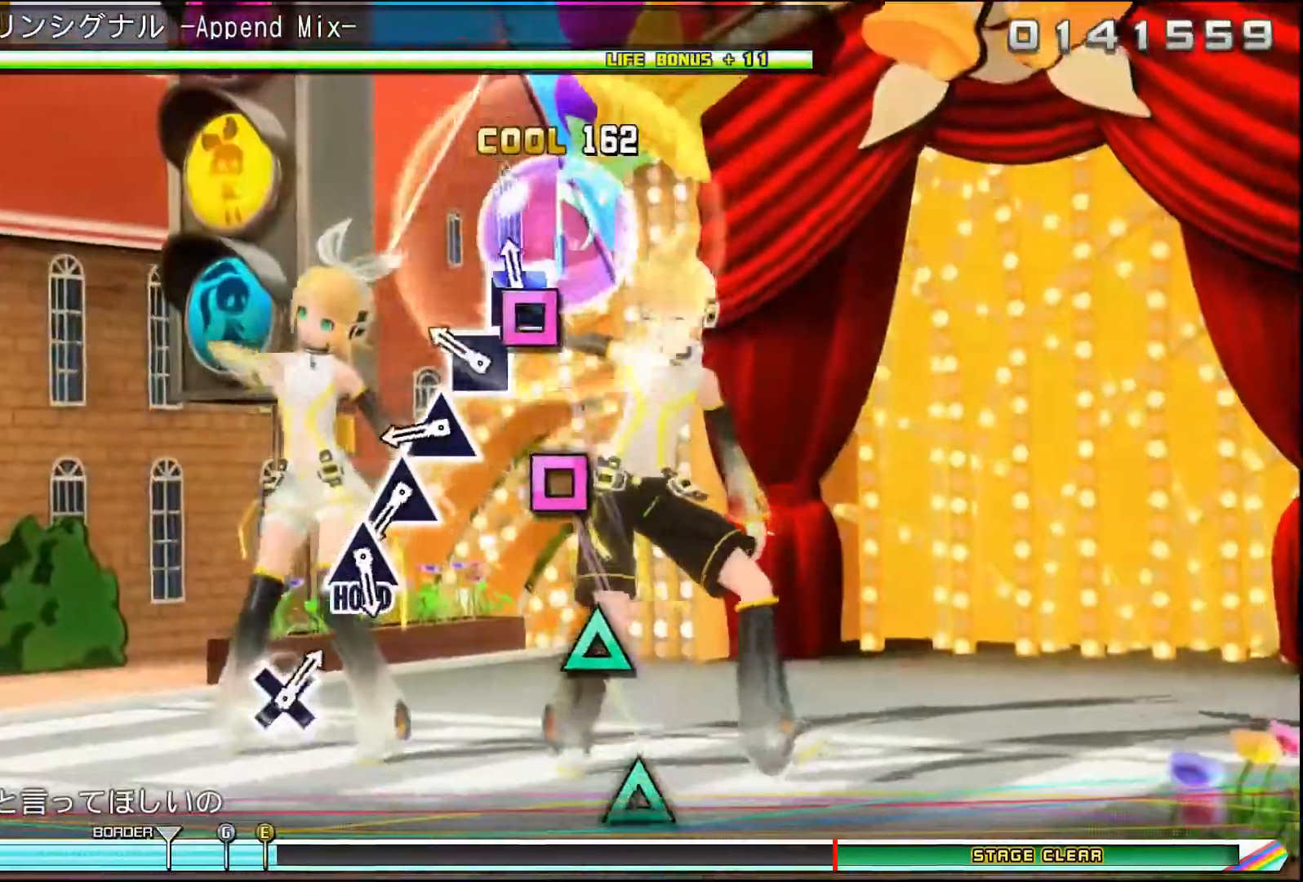
{"buttons": ["TRIANGLE"], "events": [[17, "SQUARE", "down"], [84, "SQUARE", "up"], [217, "SQUARE", "down"], [301, "SQUARE", "up"], [467, "TRIANGLE", "down"]]}